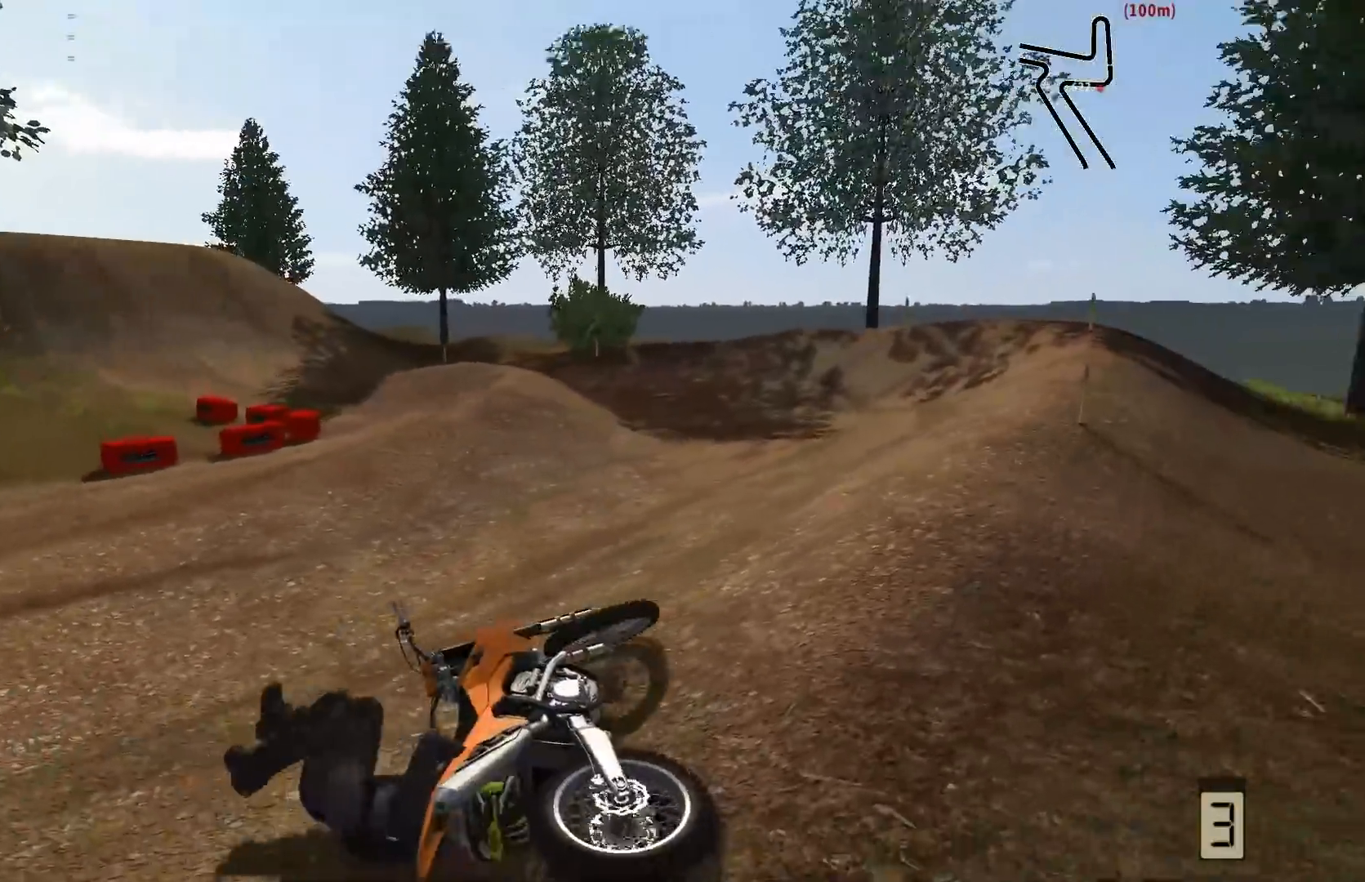
Gameplay with a controller (Xbox layout); each line is a JSON object with the inputs held at the frame after it. "events" lists button and stick changes between this image and that frame as [ms after this image, input, new state], when the widget could be followed in between. Not read: L3.
{"buttons": [], "left_stick": "center", "right_stick": "center", "events": [[133, "SELECT", "down"], [217, "SELECT", "up"], [300, "R2", "down"], [483, "R2", "up"]]}
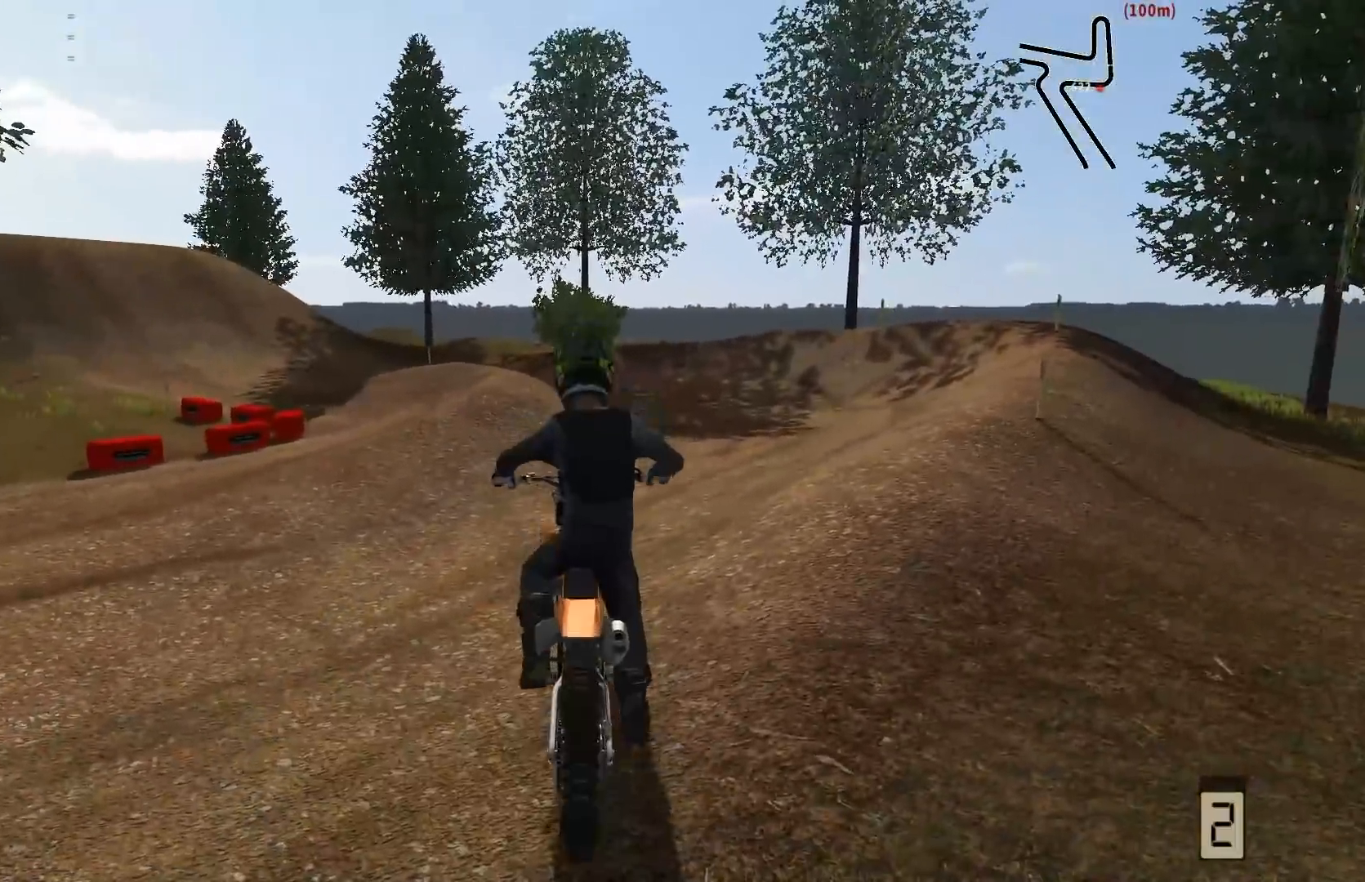
{"buttons": ["R2"], "left_stick": "center", "right_stick": "center", "events": [[50, "R2", "down"], [183, "R2", "up"], [250, "R2", "down"]]}
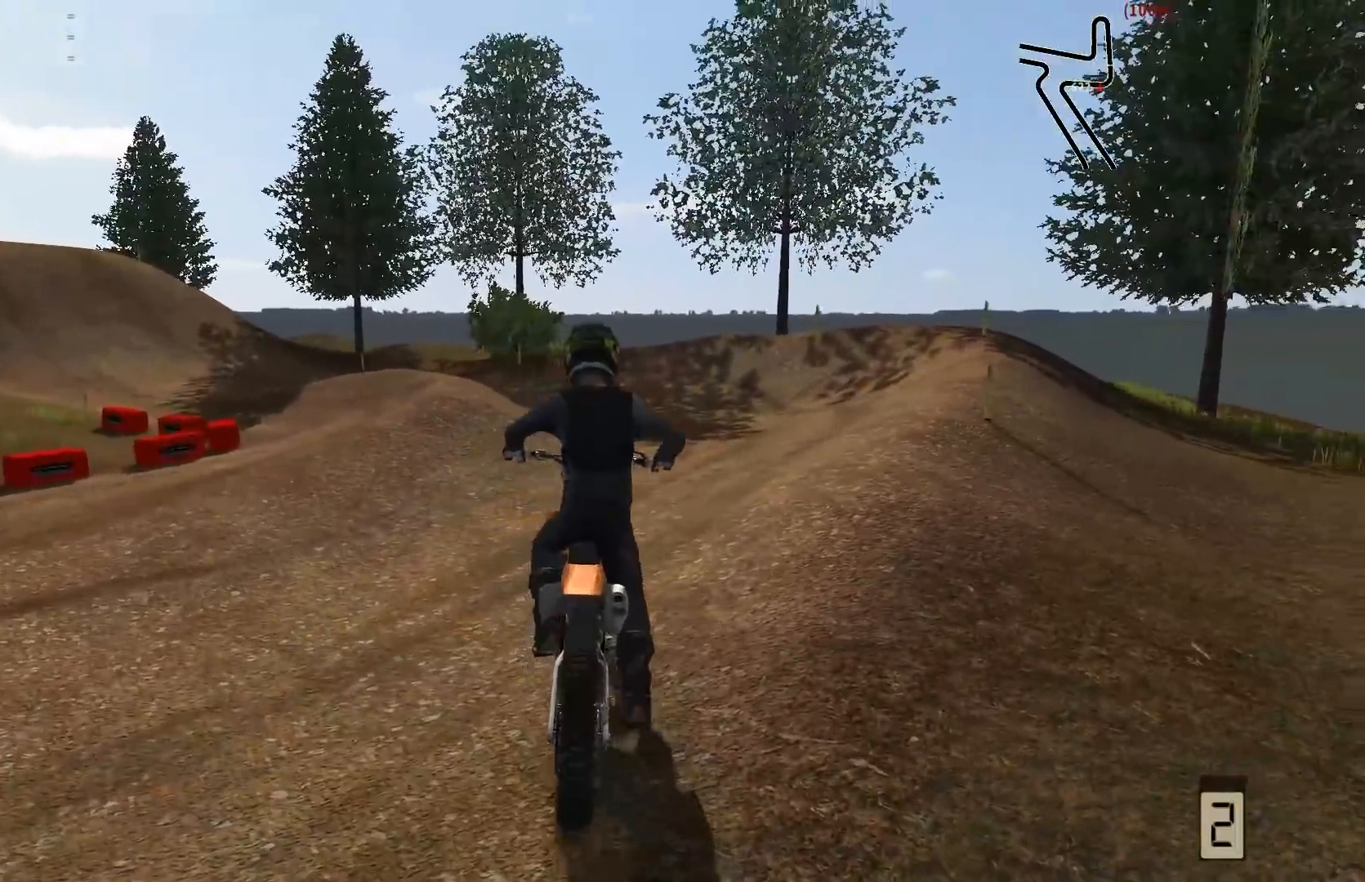
{"buttons": ["R2"], "left_stick": "left", "right_stick": "center", "events": [[67, "left_stick", "right"], [300, "left_stick", "center"], [450, "left_stick", "left"]]}
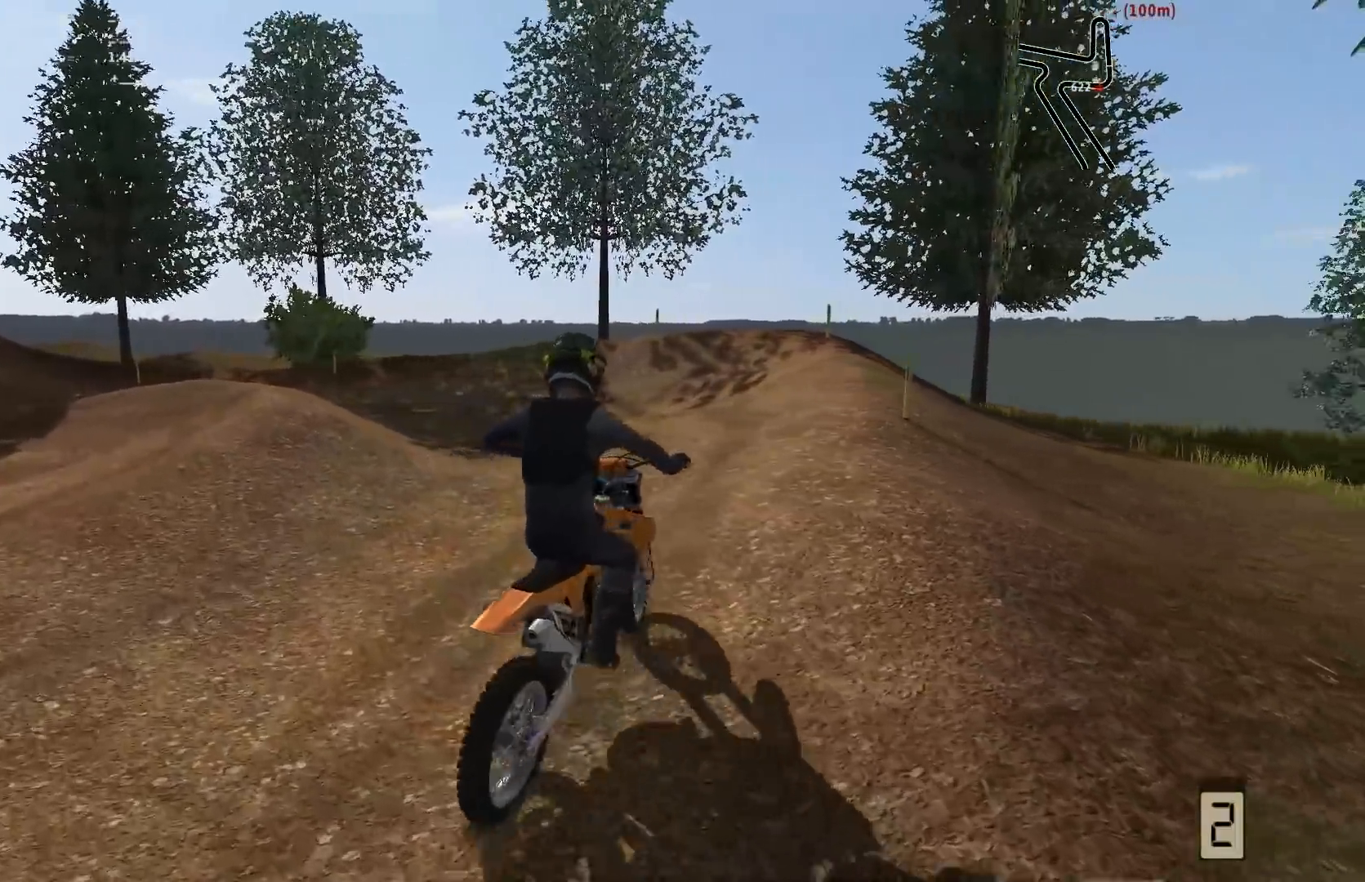
{"buttons": [], "left_stick": "right", "right_stick": "center", "events": [[50, "R2", "up"], [150, "R2", "down"], [167, "left_stick", "center"], [267, "R2", "up"], [267, "left_stick", "right"], [383, "R2", "down"], [450, "R2", "up"]]}
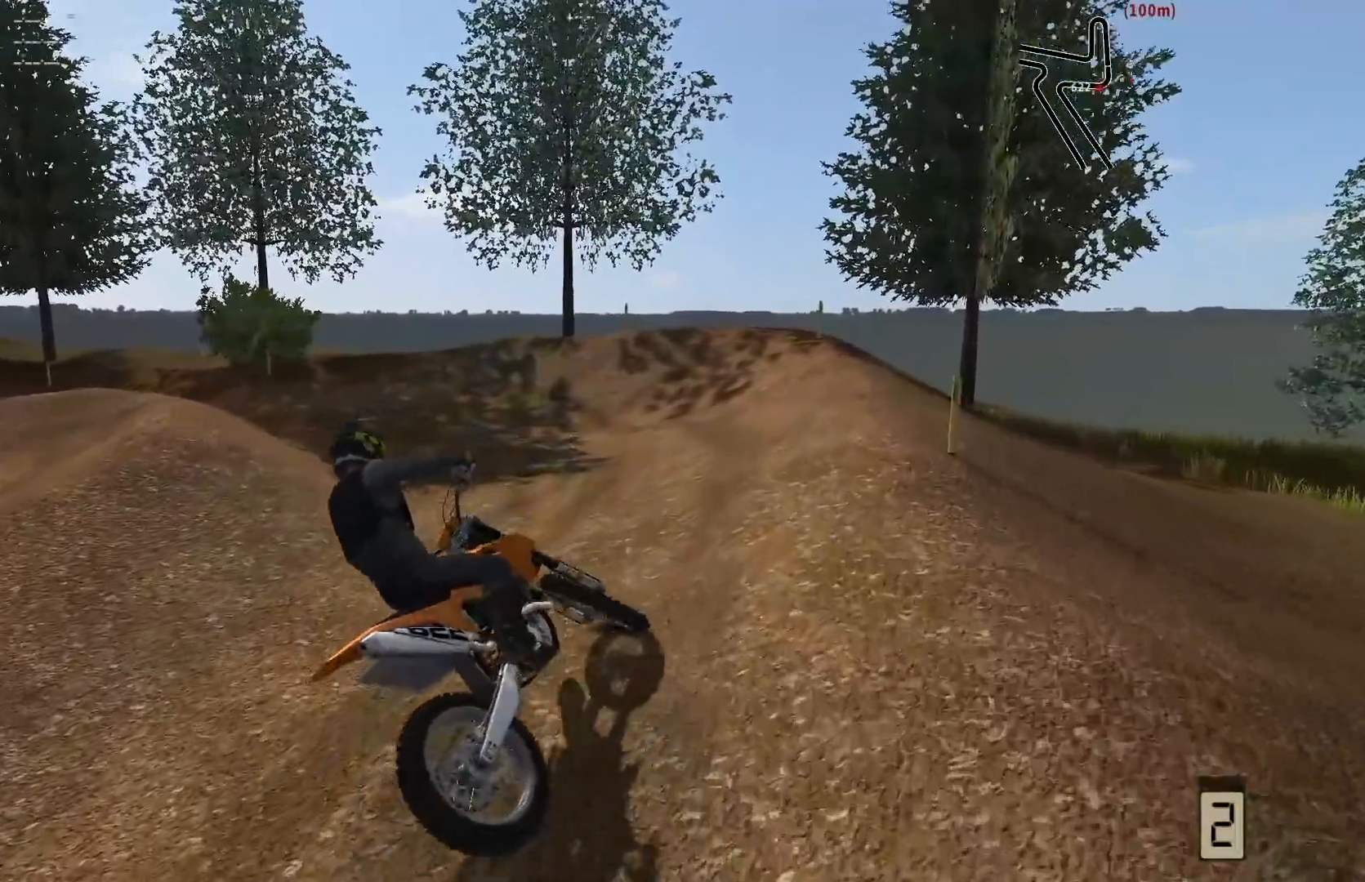
{"buttons": [], "left_stick": "center", "right_stick": "center", "events": [[67, "R2", "down"], [200, "R2", "up"], [350, "R2", "down"], [417, "R2", "up"], [417, "left_stick", "center"]]}
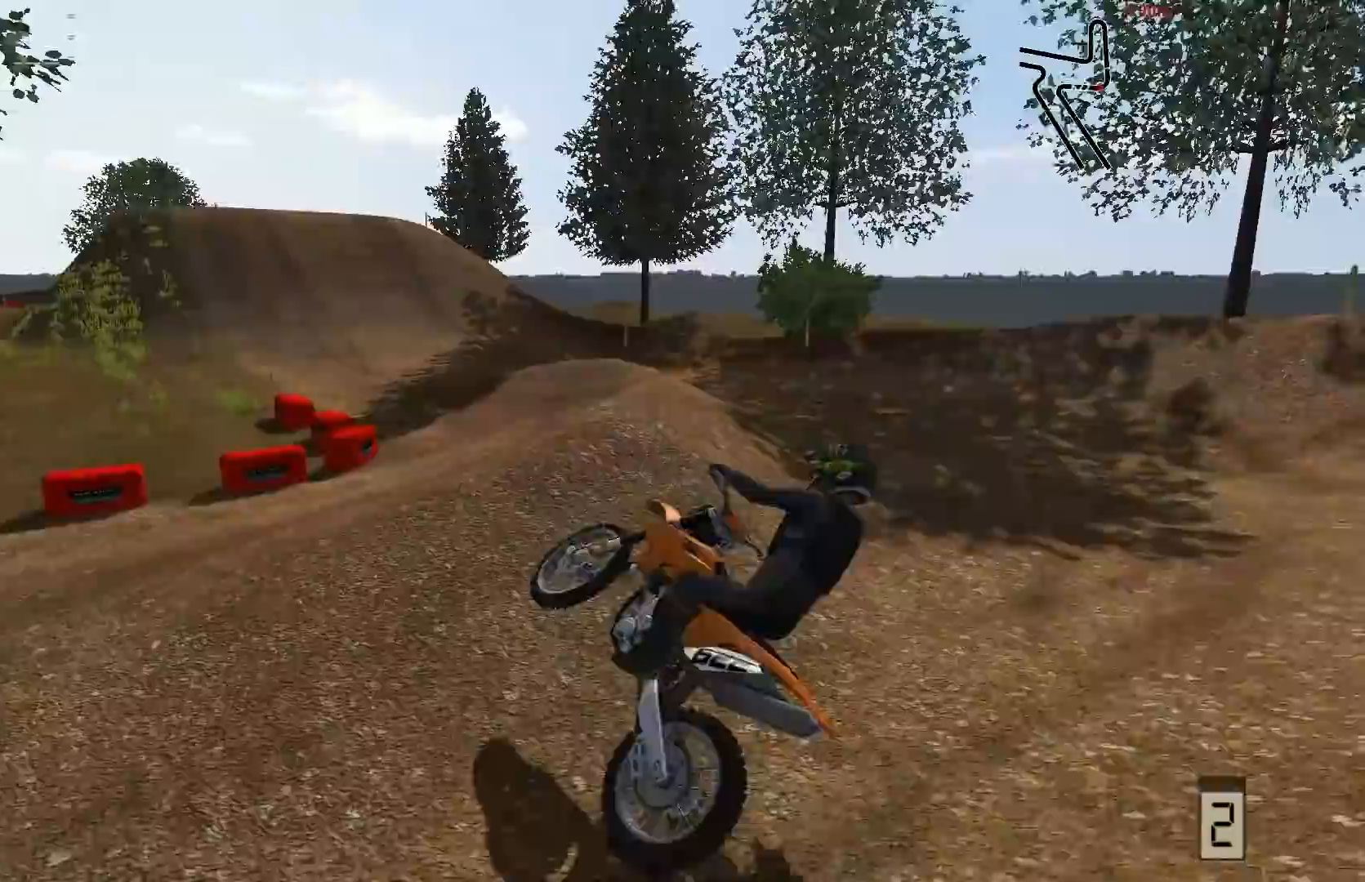
{"buttons": [], "left_stick": "center", "right_stick": "center", "events": [[50, "left_stick", "left"], [350, "left_stick", "center"]]}
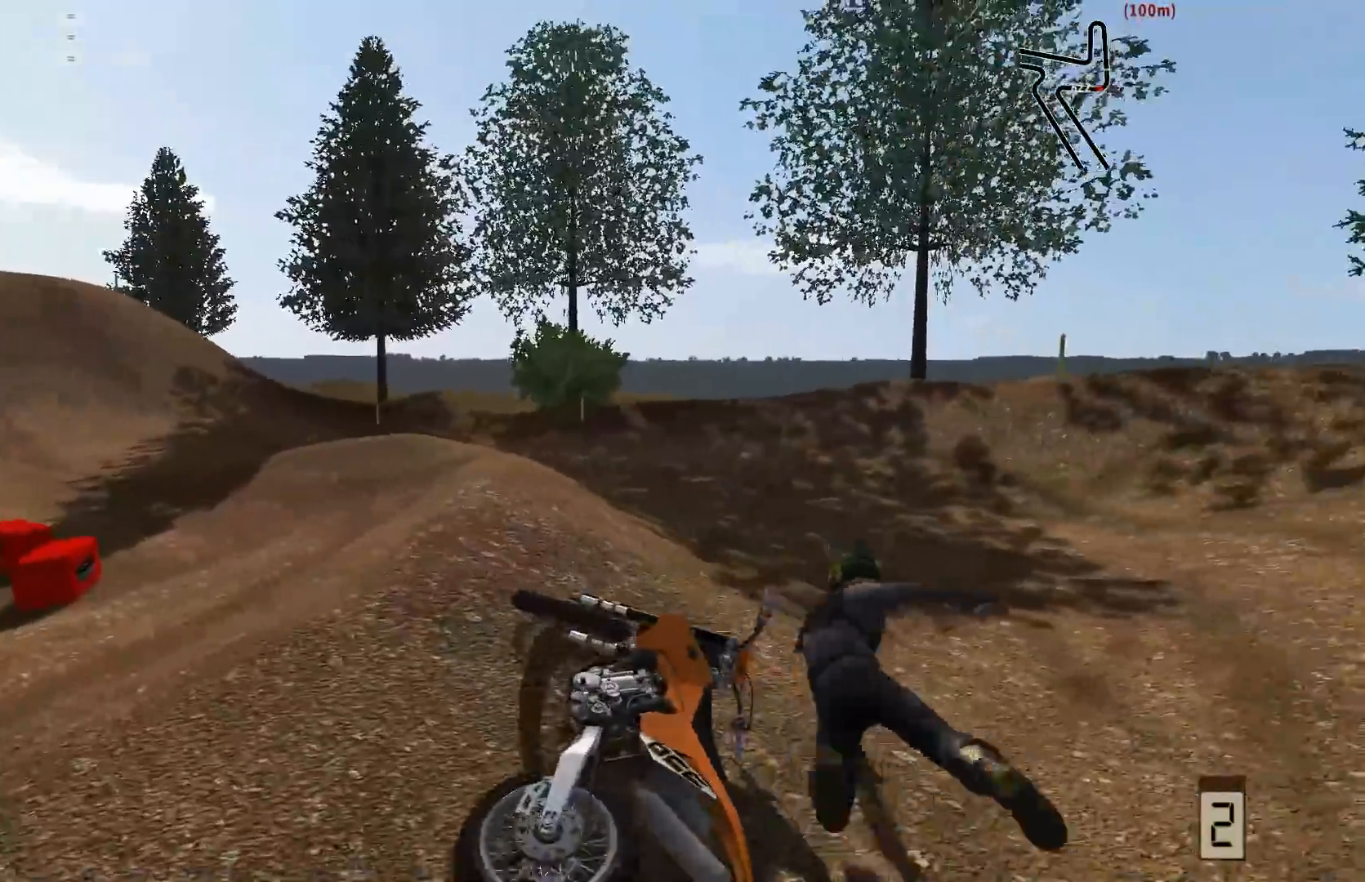
{"buttons": [], "left_stick": "center", "right_stick": "center", "events": [[217, "SELECT", "down"], [267, "SELECT", "up"], [317, "R2", "down"], [450, "R2", "up"]]}
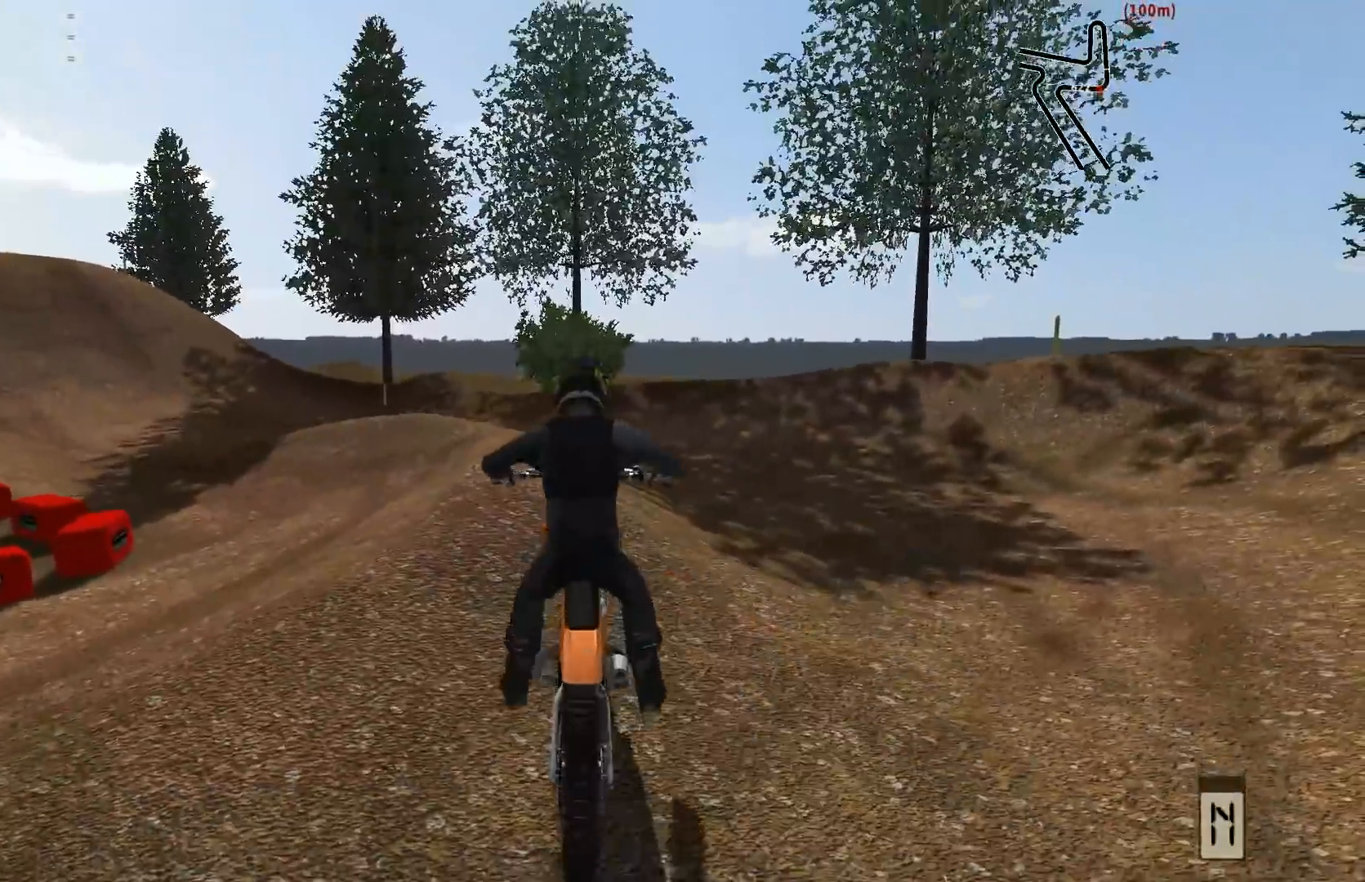
{"buttons": [], "left_stick": "center", "right_stick": "center", "events": [[67, "R2", "down"], [350, "R2", "up"]]}
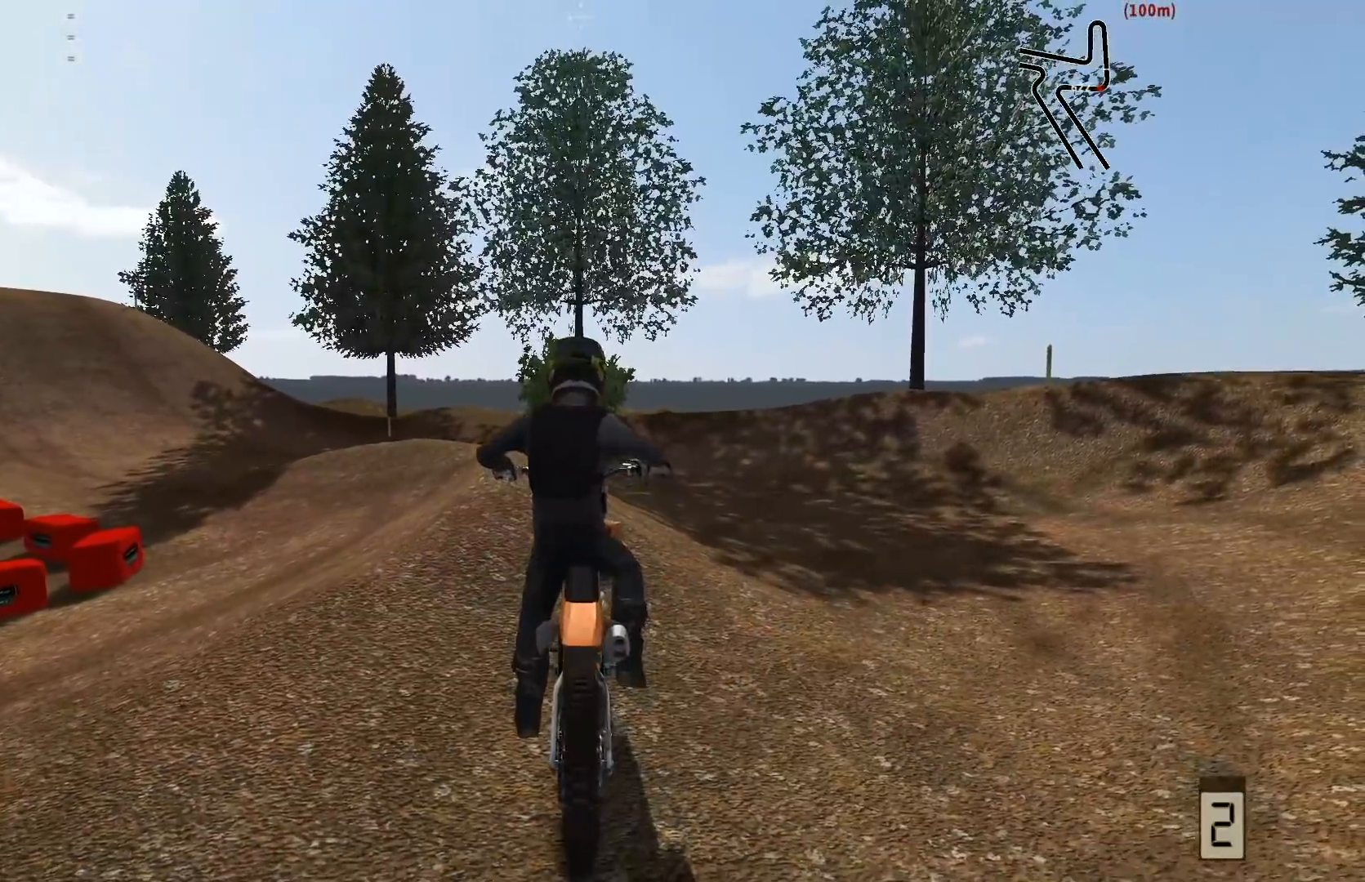
{"buttons": ["L2"], "left_stick": "left", "right_stick": "center", "events": [[67, "left_stick", "left"], [267, "L2", "down"]]}
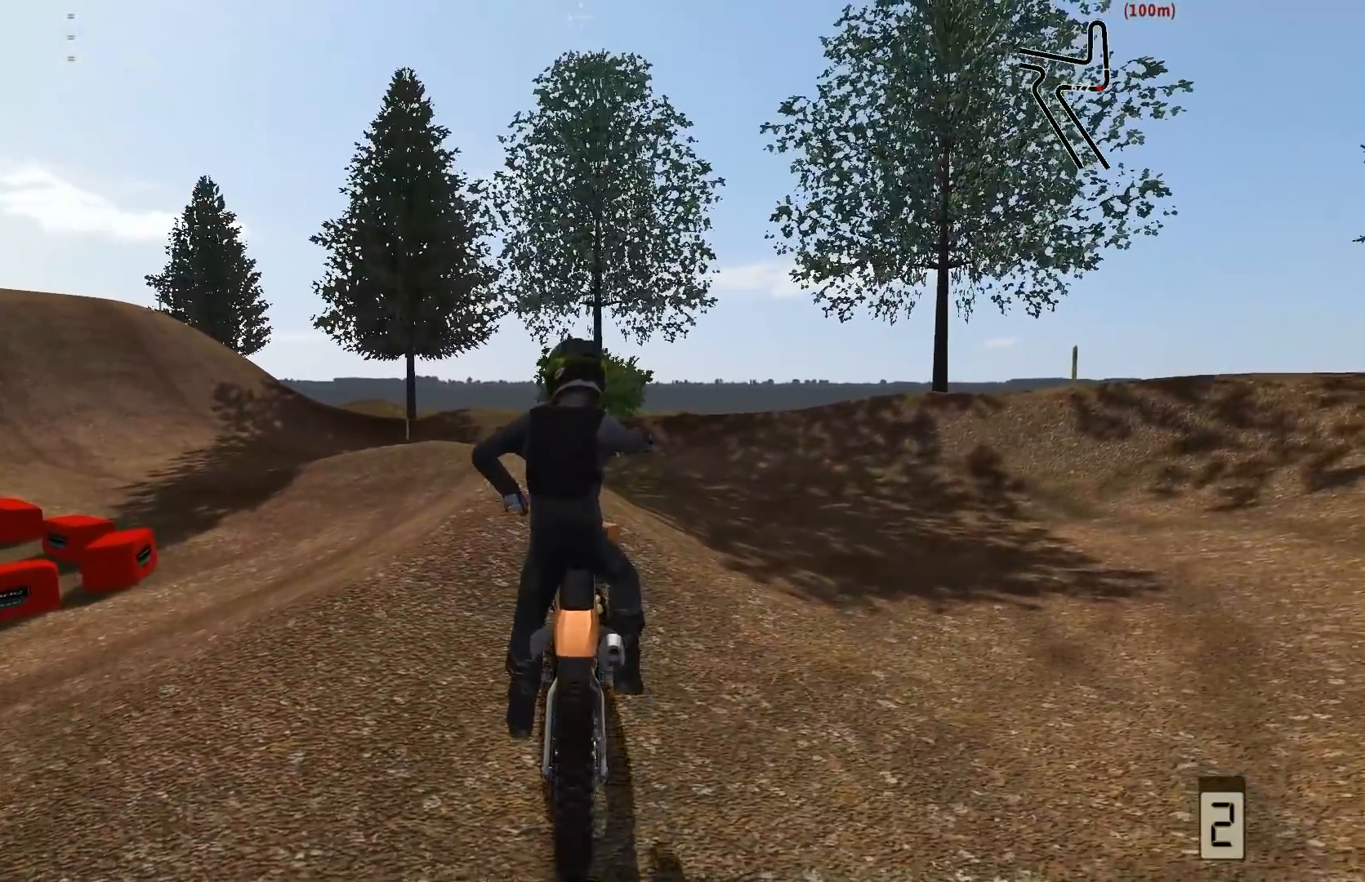
{"buttons": ["L2"], "left_stick": "left", "right_stick": "center", "events": []}
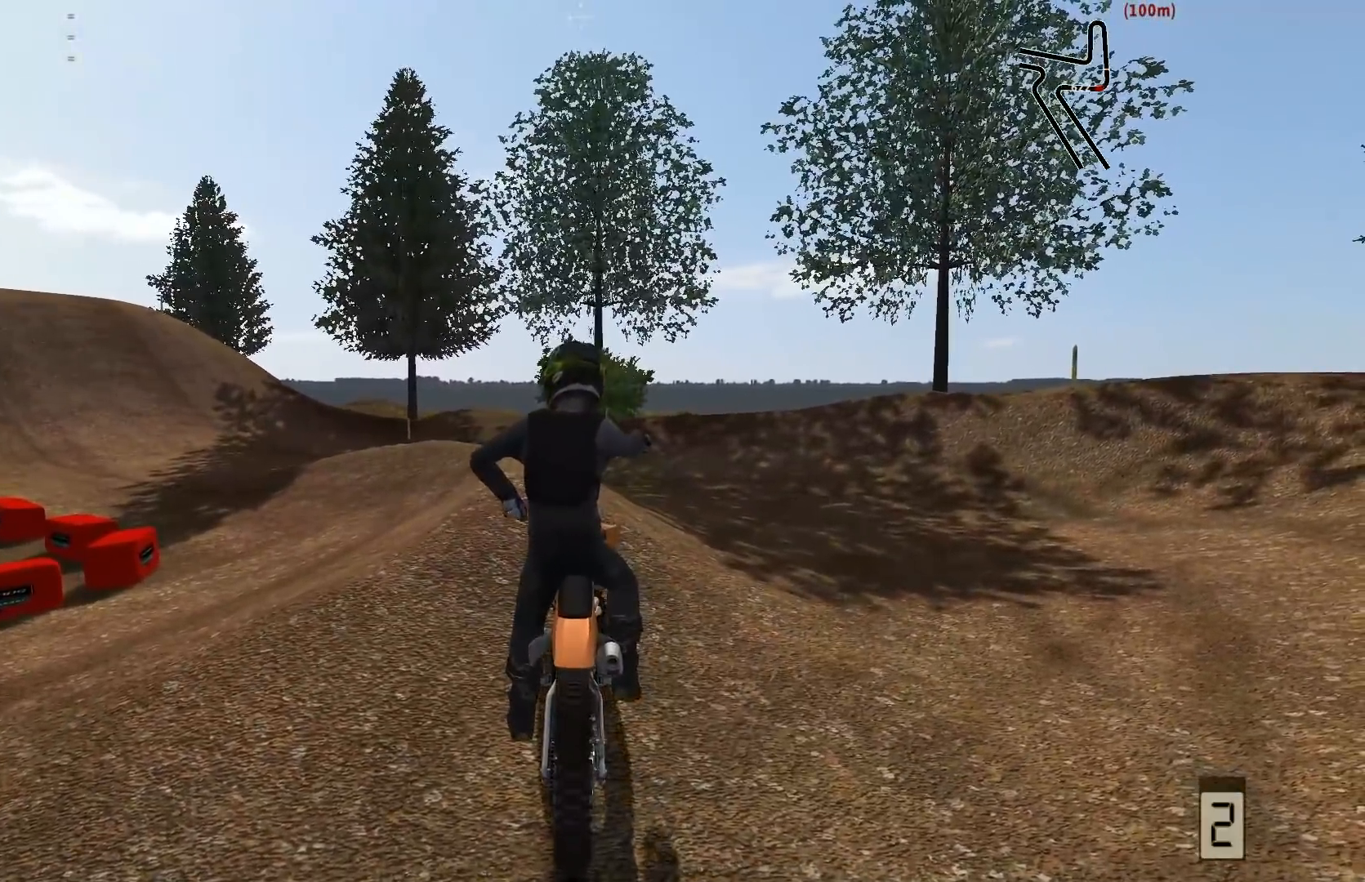
{"buttons": ["L2"], "left_stick": "left", "right_stick": "center", "events": [[67, "Y", "down"], [167, "Y", "up"]]}
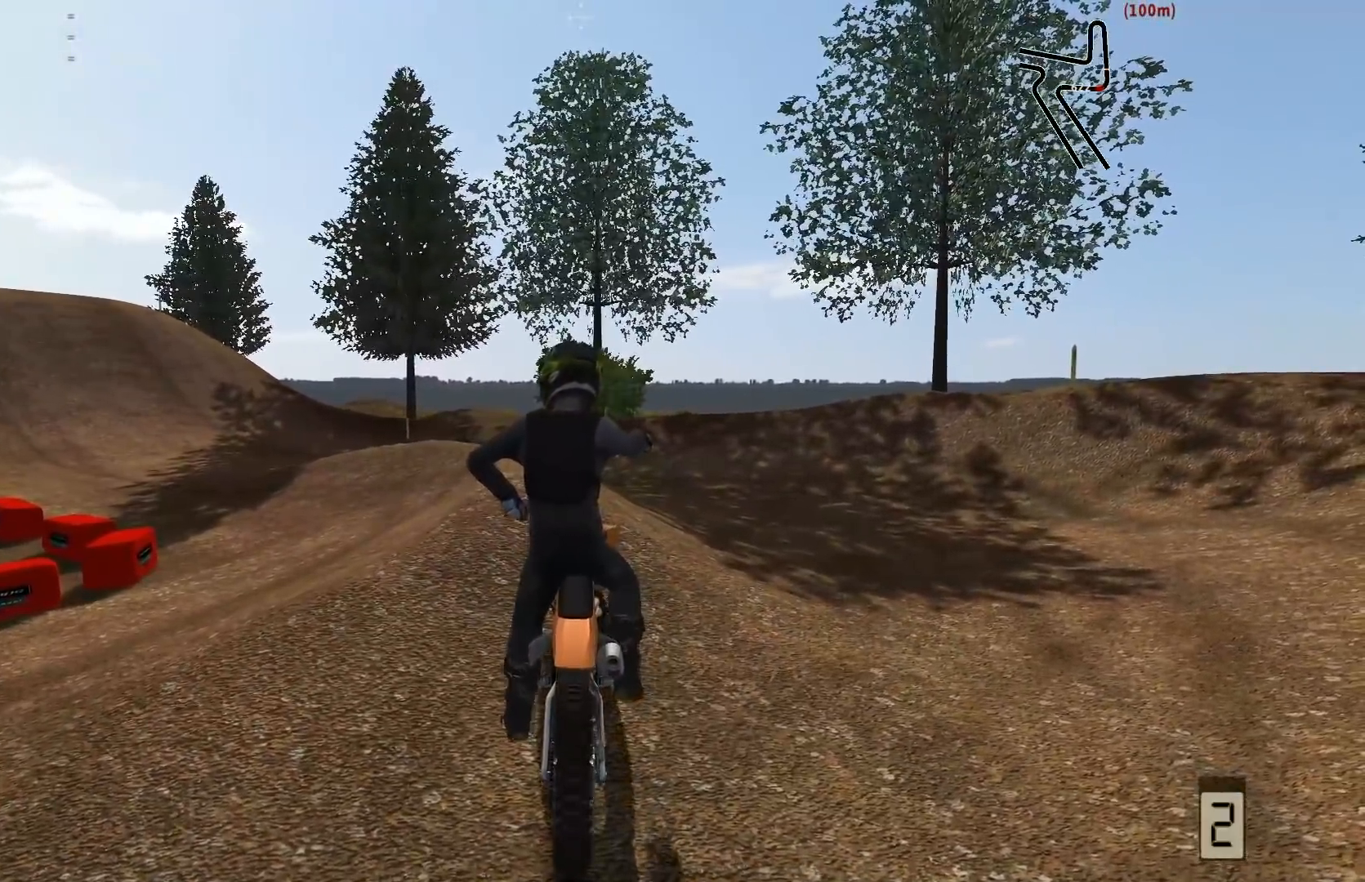
{"buttons": ["L2", "DPAD_DOWN"], "left_stick": "left", "right_stick": "center", "events": [[33, "DPAD_DOWN", "down"]]}
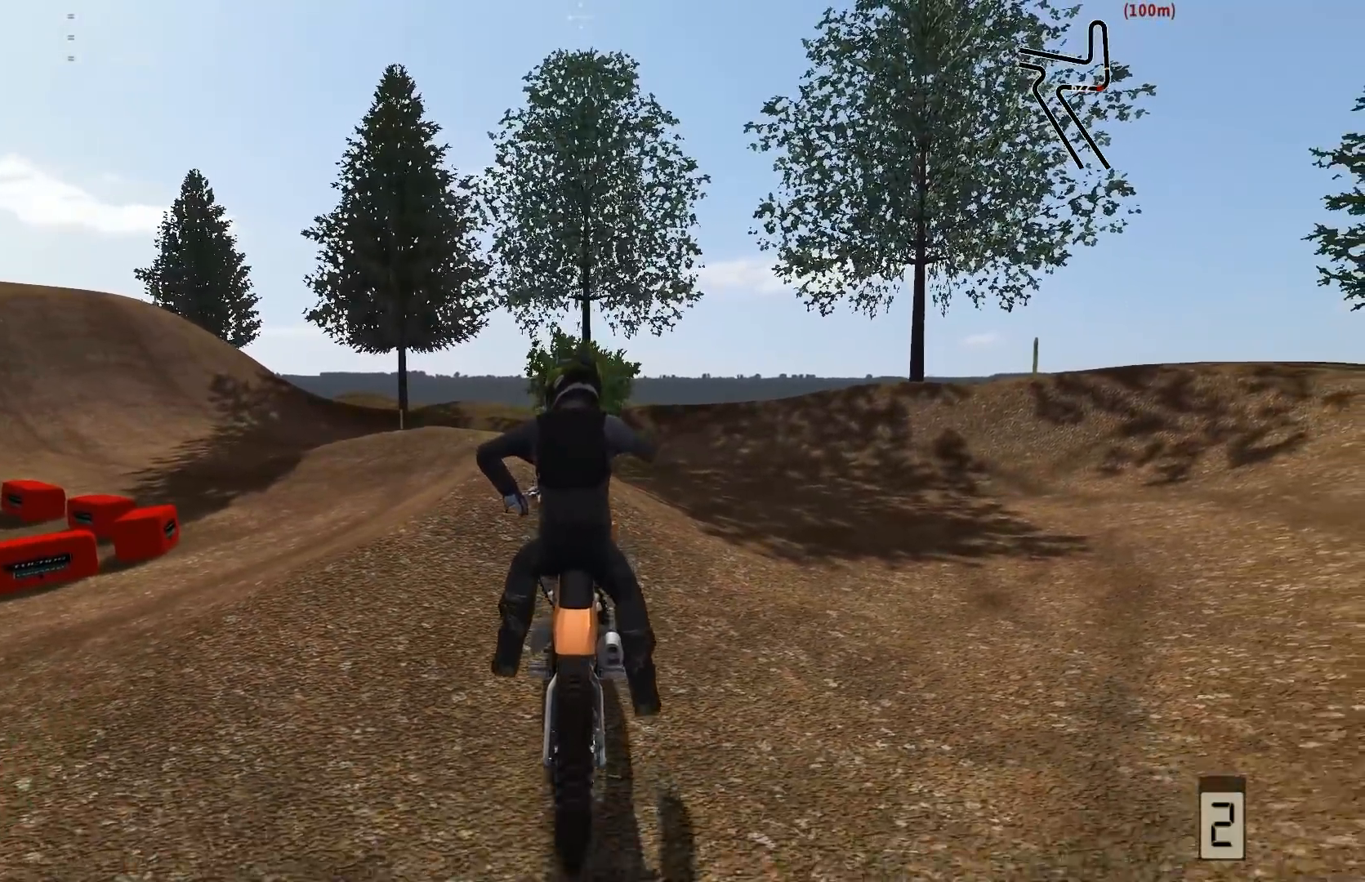
{"buttons": ["DPAD_DOWN"], "left_stick": "left", "right_stick": "center", "events": [[117, "L2", "up"]]}
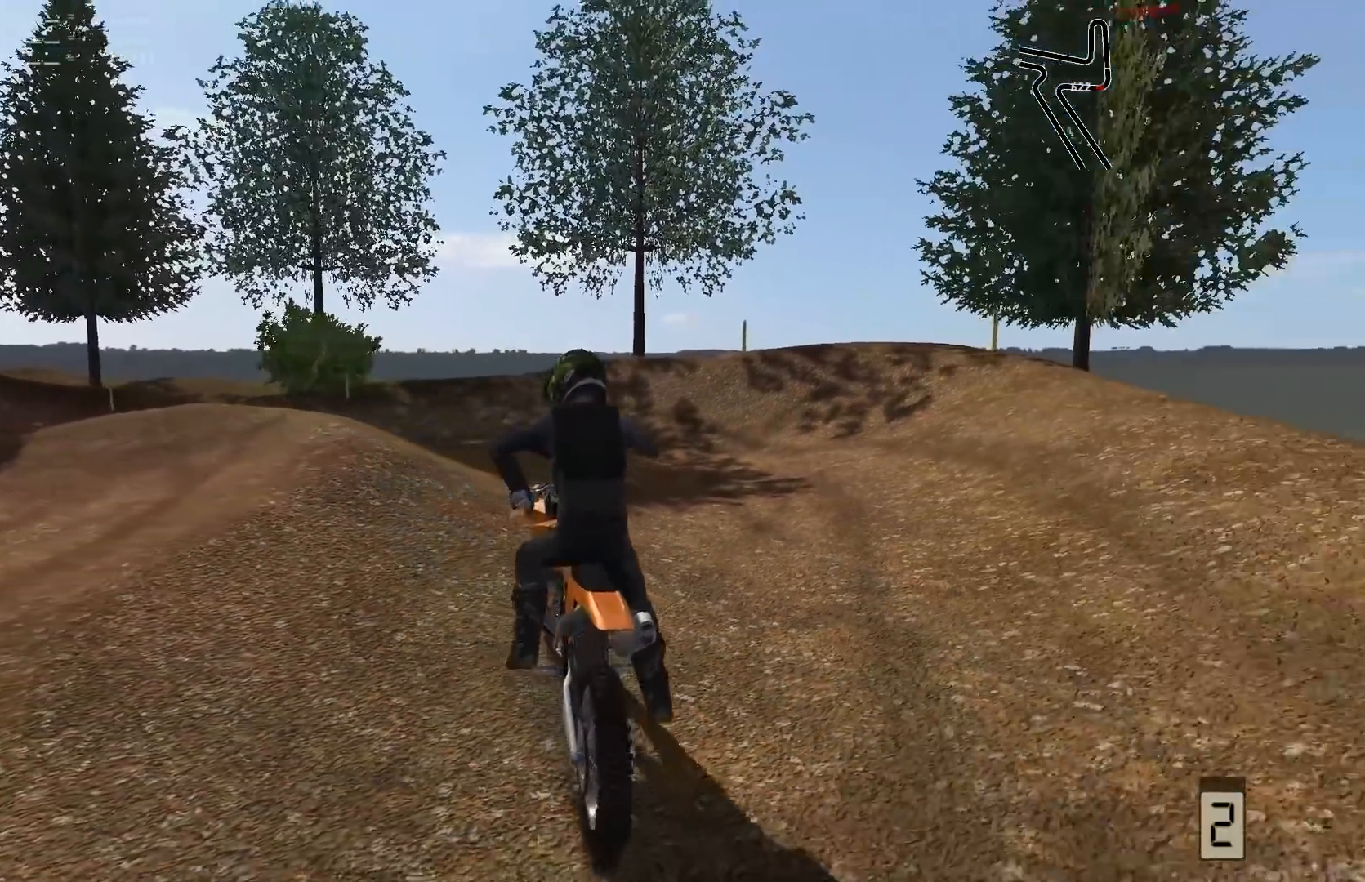
{"buttons": [], "left_stick": "left", "right_stick": "center", "events": [[450, "DPAD_DOWN", "up"]]}
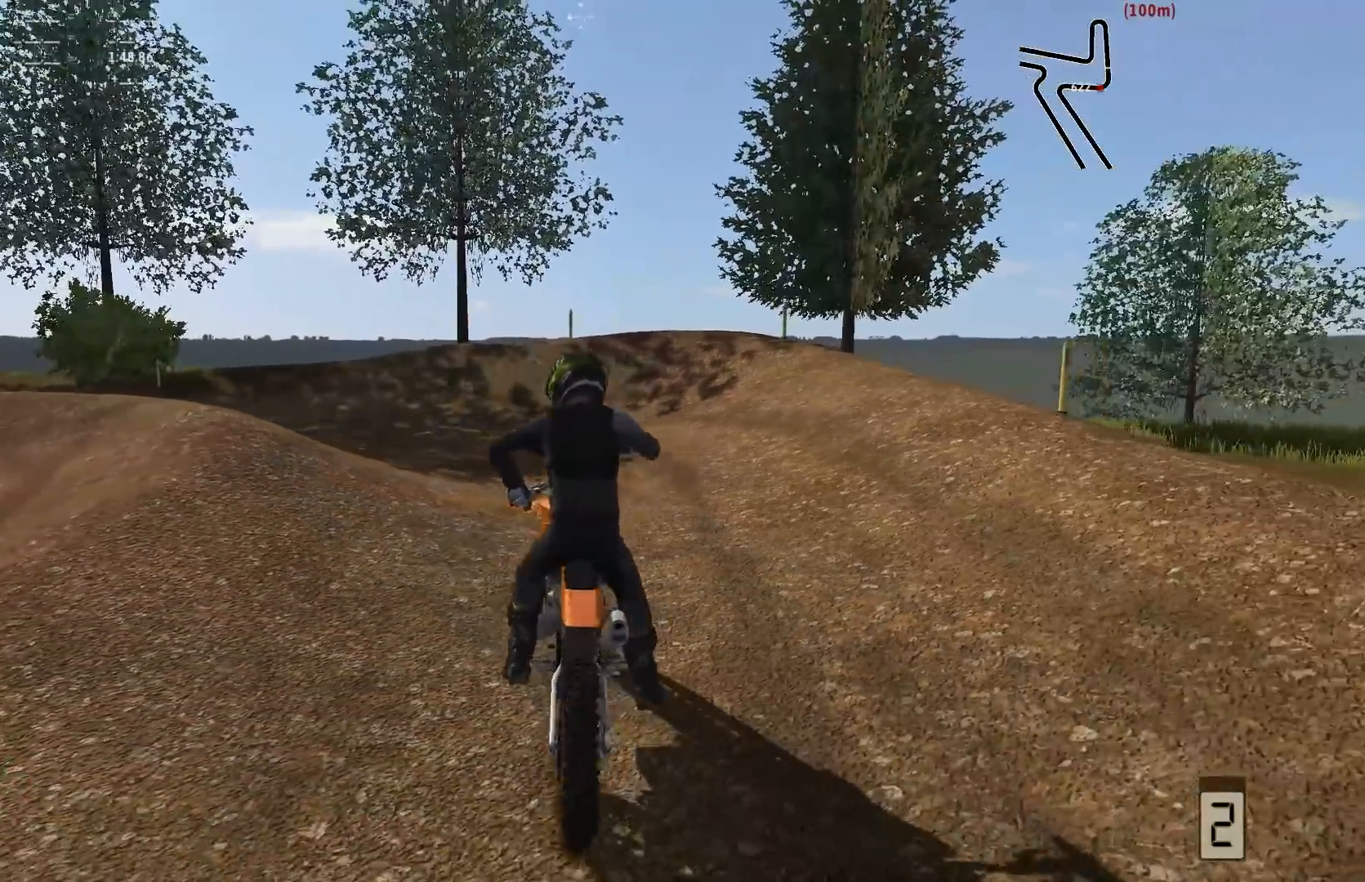
{"buttons": [], "left_stick": "center", "right_stick": "center", "events": [[100, "left_stick", "center"]]}
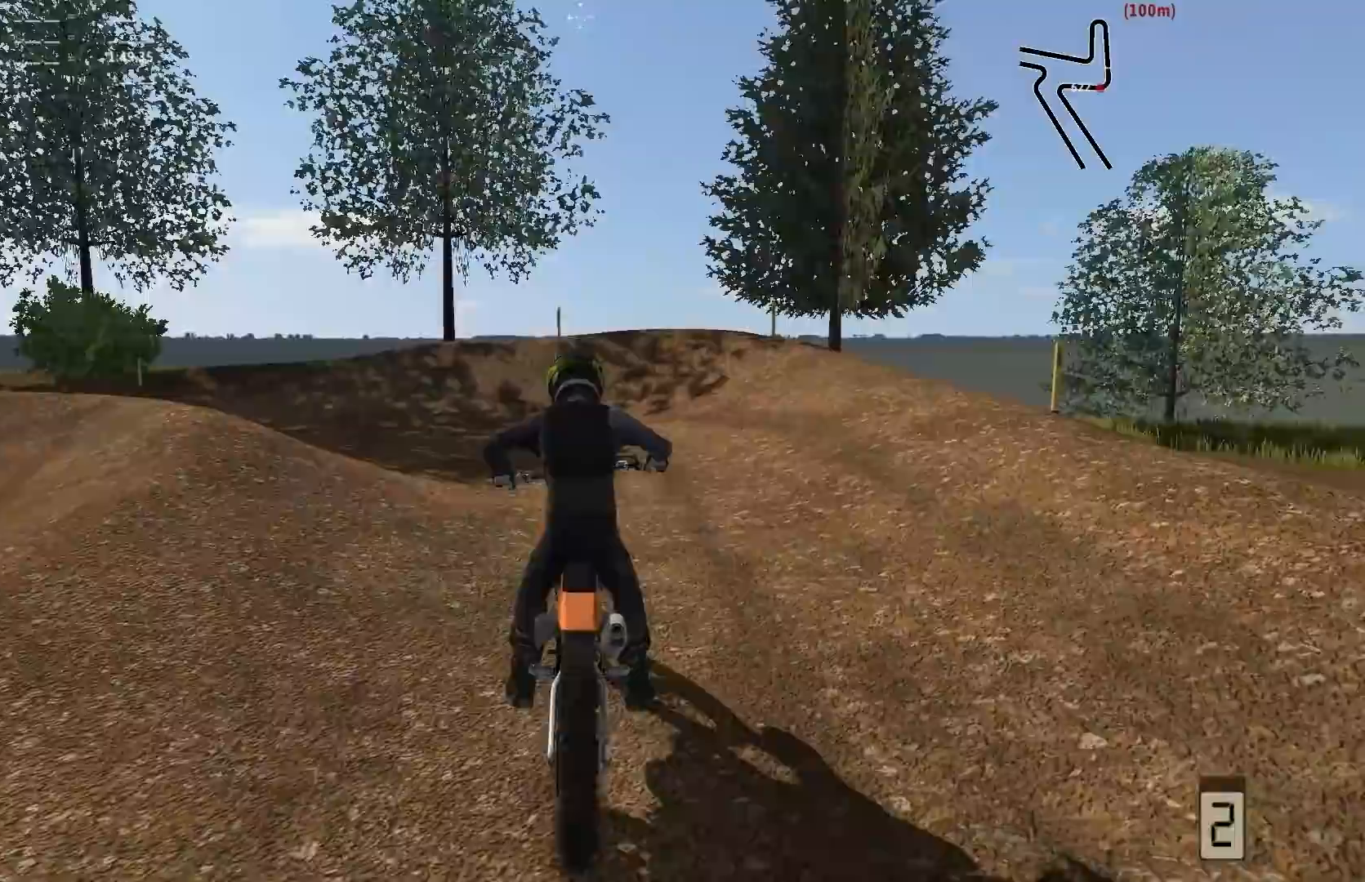
{"buttons": [], "left_stick": "center", "right_stick": "center", "events": []}
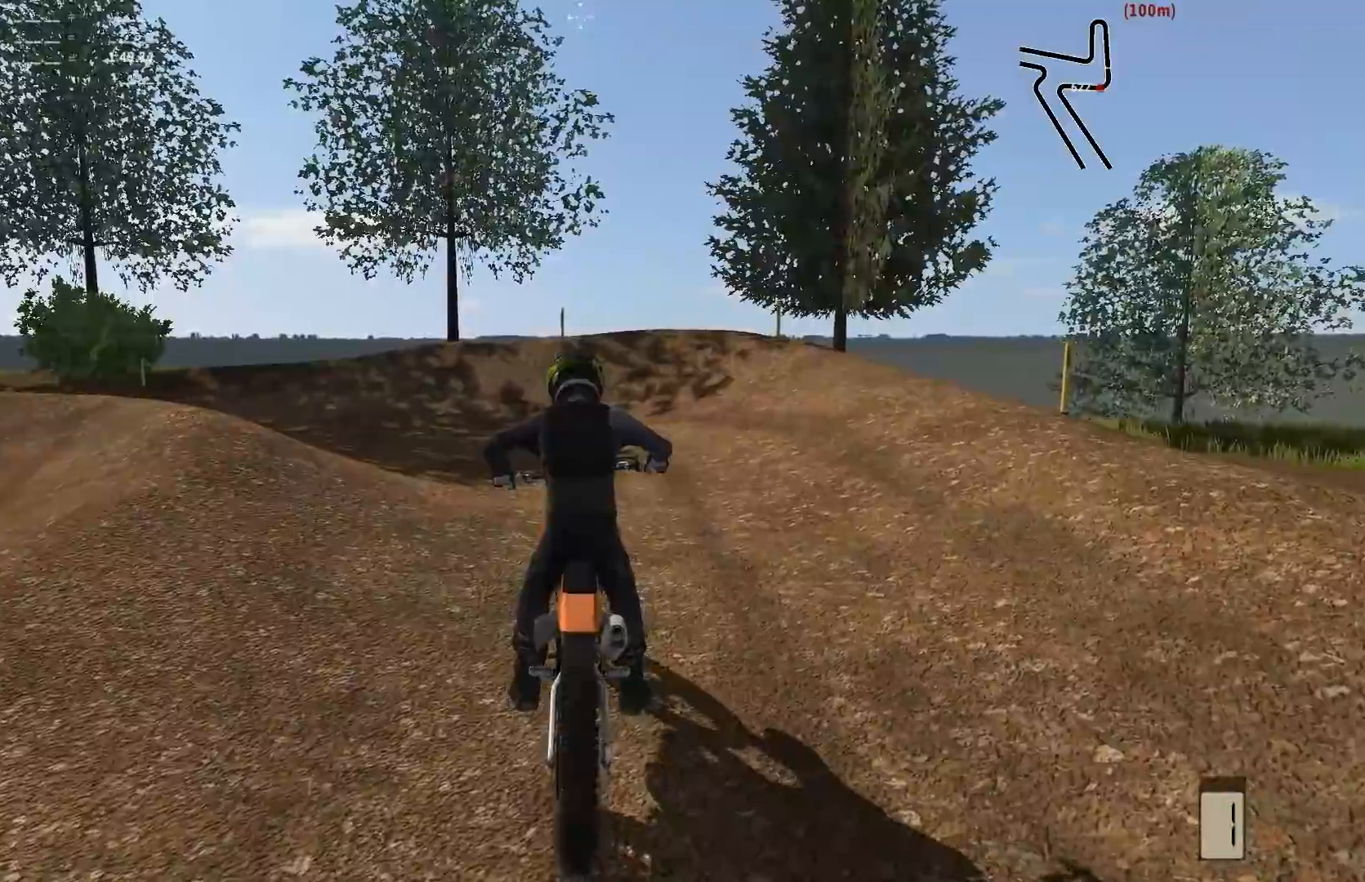
{"buttons": ["R2"], "left_stick": "center", "right_stick": "center", "events": [[333, "B", "down"], [467, "B", "up"], [500, "R2", "down"]]}
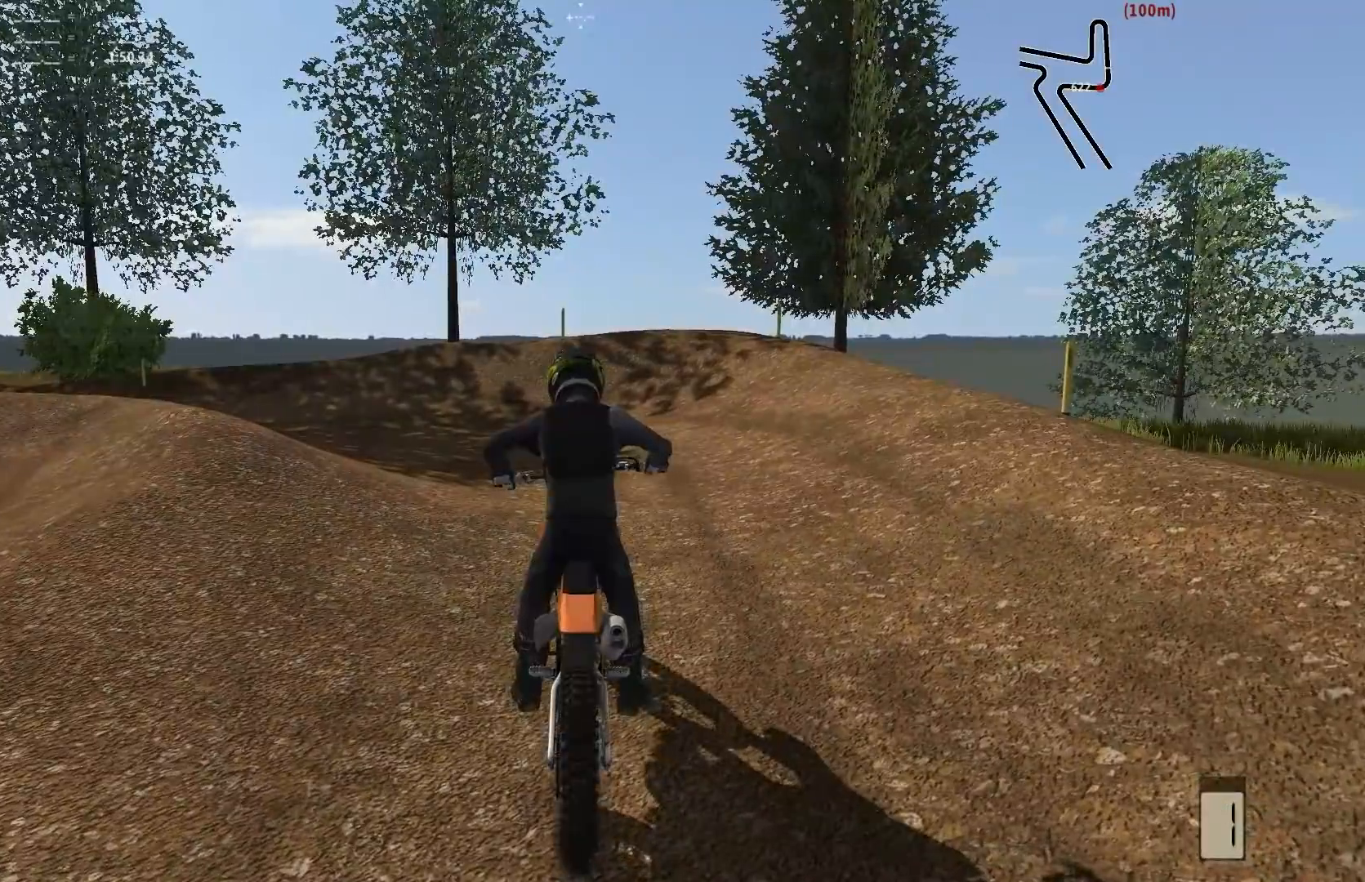
{"buttons": ["R2"], "left_stick": "center", "right_stick": "center", "events": []}
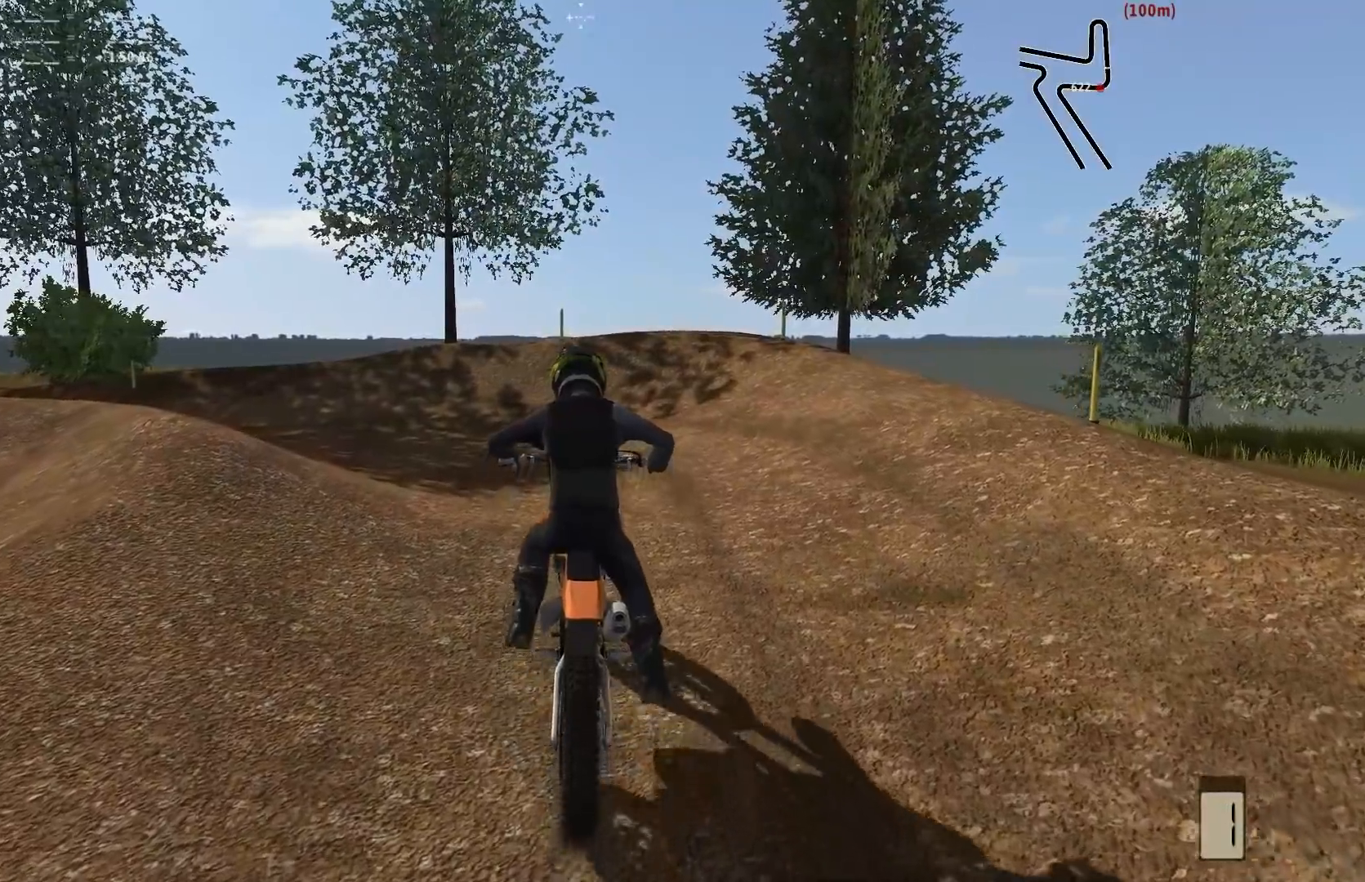
{"buttons": ["R2"], "left_stick": "center", "right_stick": "center", "events": []}
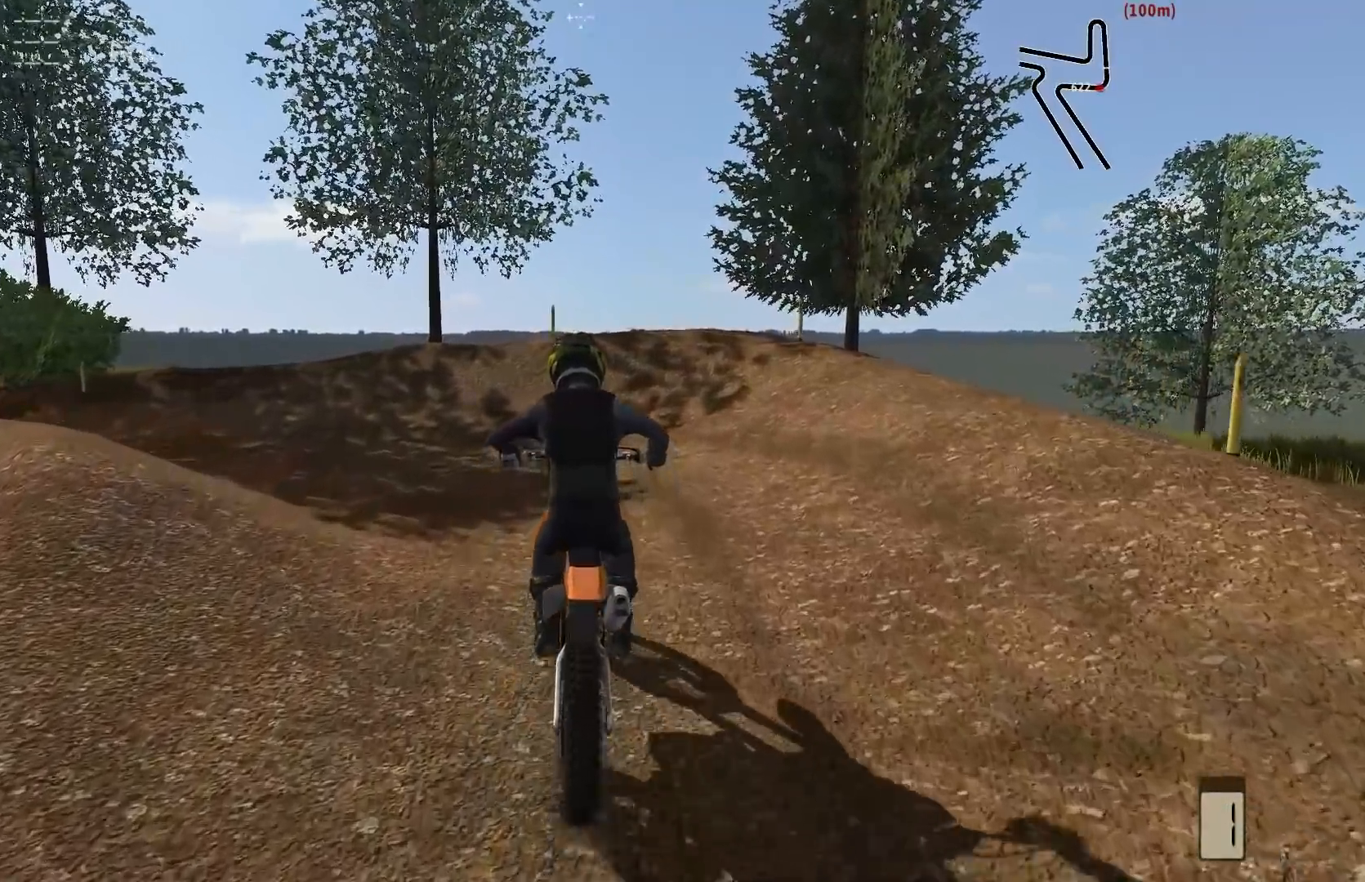
{"buttons": ["R2"], "left_stick": "left", "right_stick": "center", "events": [[367, "left_stick", "left"]]}
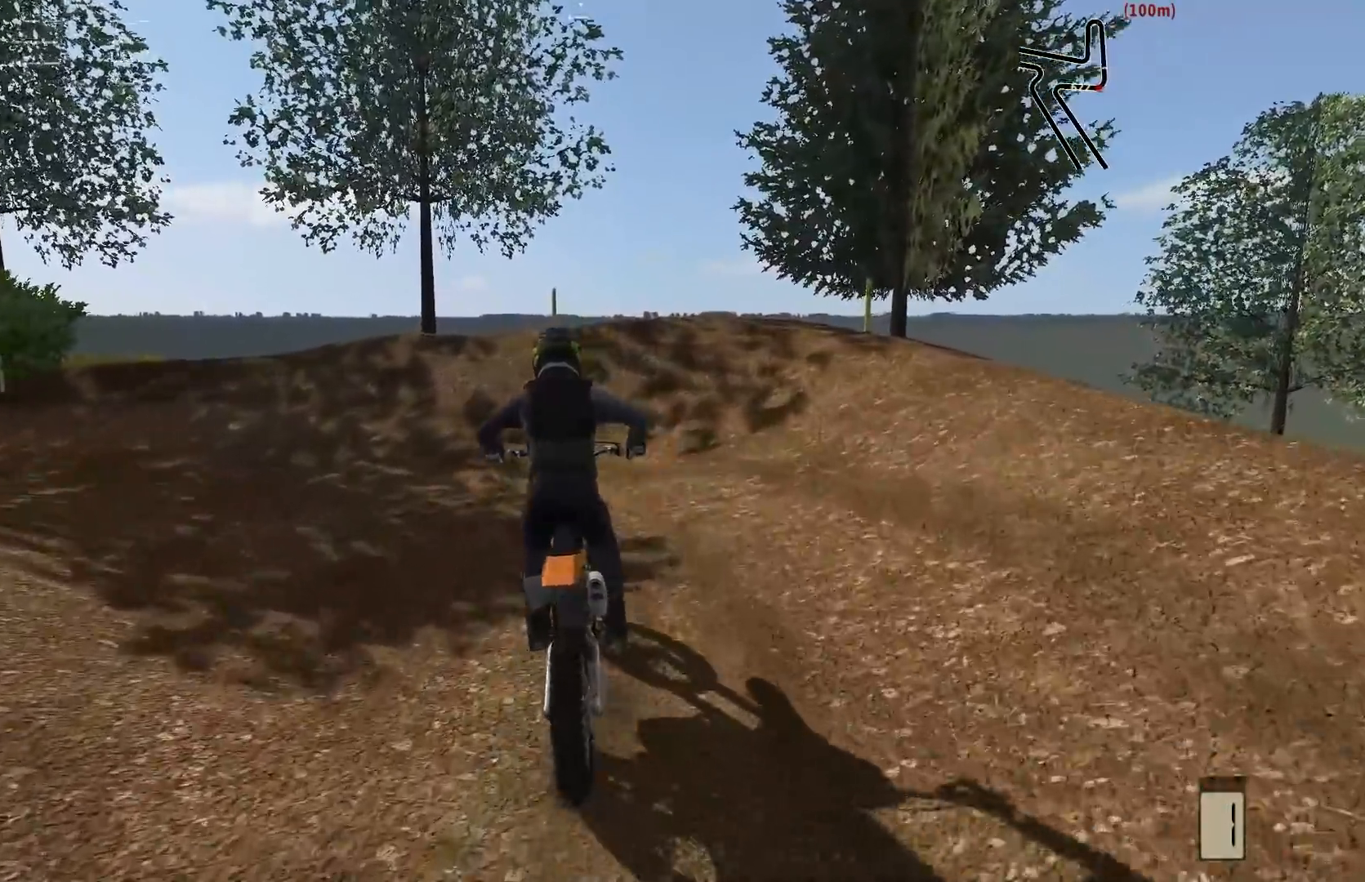
{"buttons": [], "left_stick": "left", "right_stick": "center", "events": [[100, "R2", "up"], [250, "B", "down"], [333, "B", "up"]]}
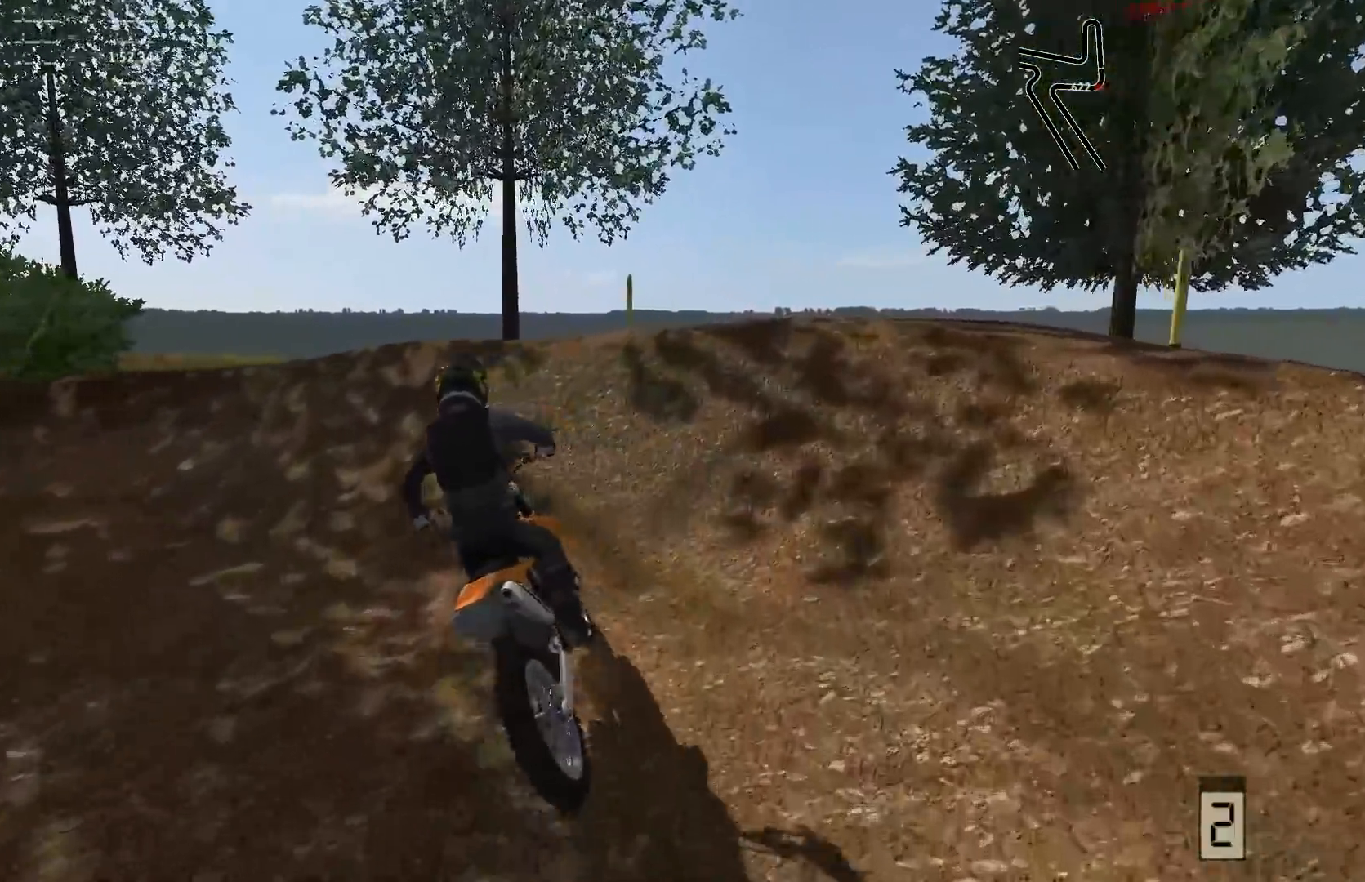
{"buttons": ["R2"], "left_stick": "center", "right_stick": "center", "events": [[417, "R2", "down"], [483, "left_stick", "center"]]}
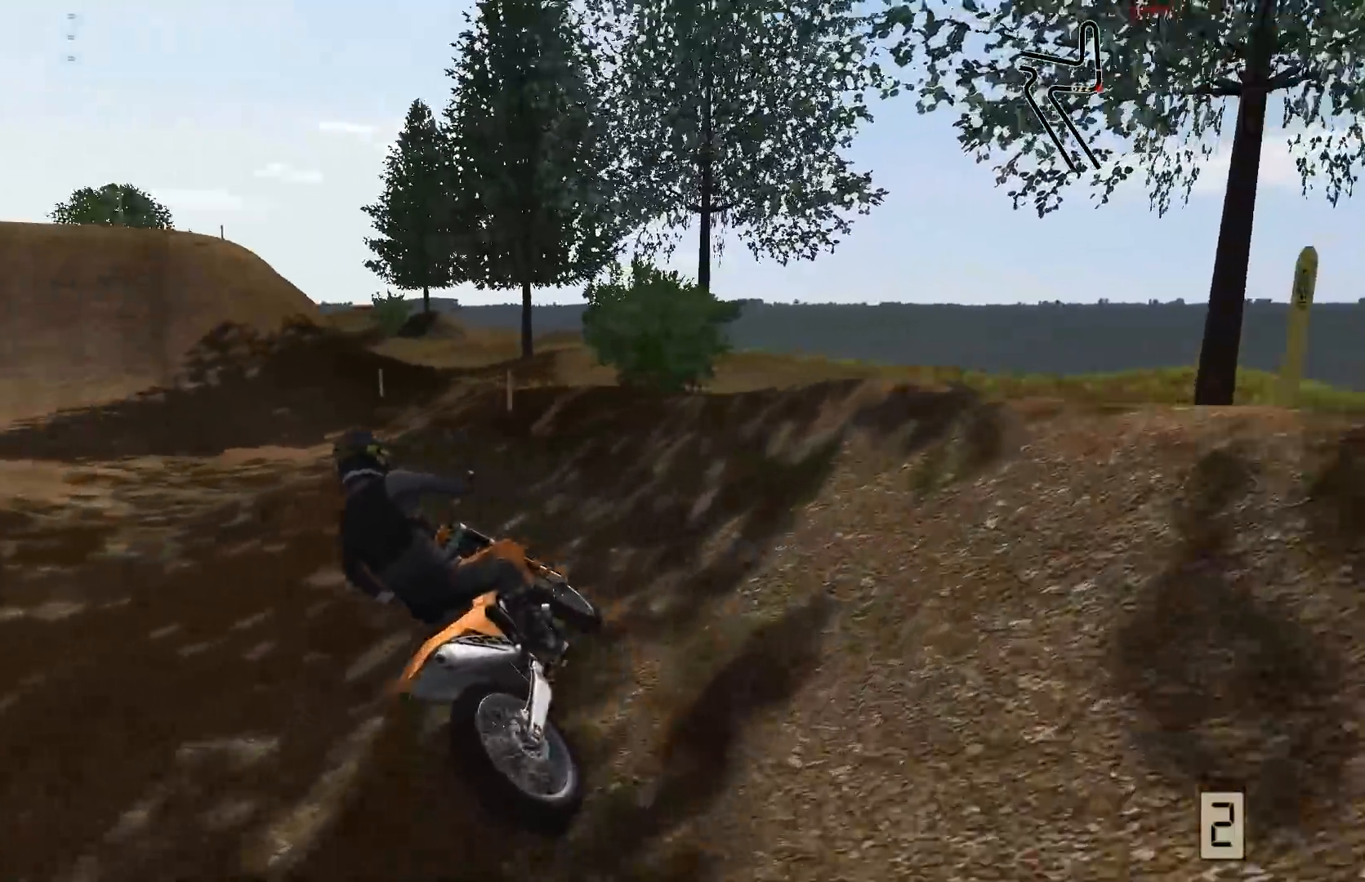
{"buttons": ["R2"], "left_stick": "center", "right_stick": "center", "events": [[167, "left_stick", "right"], [383, "left_stick", "center"]]}
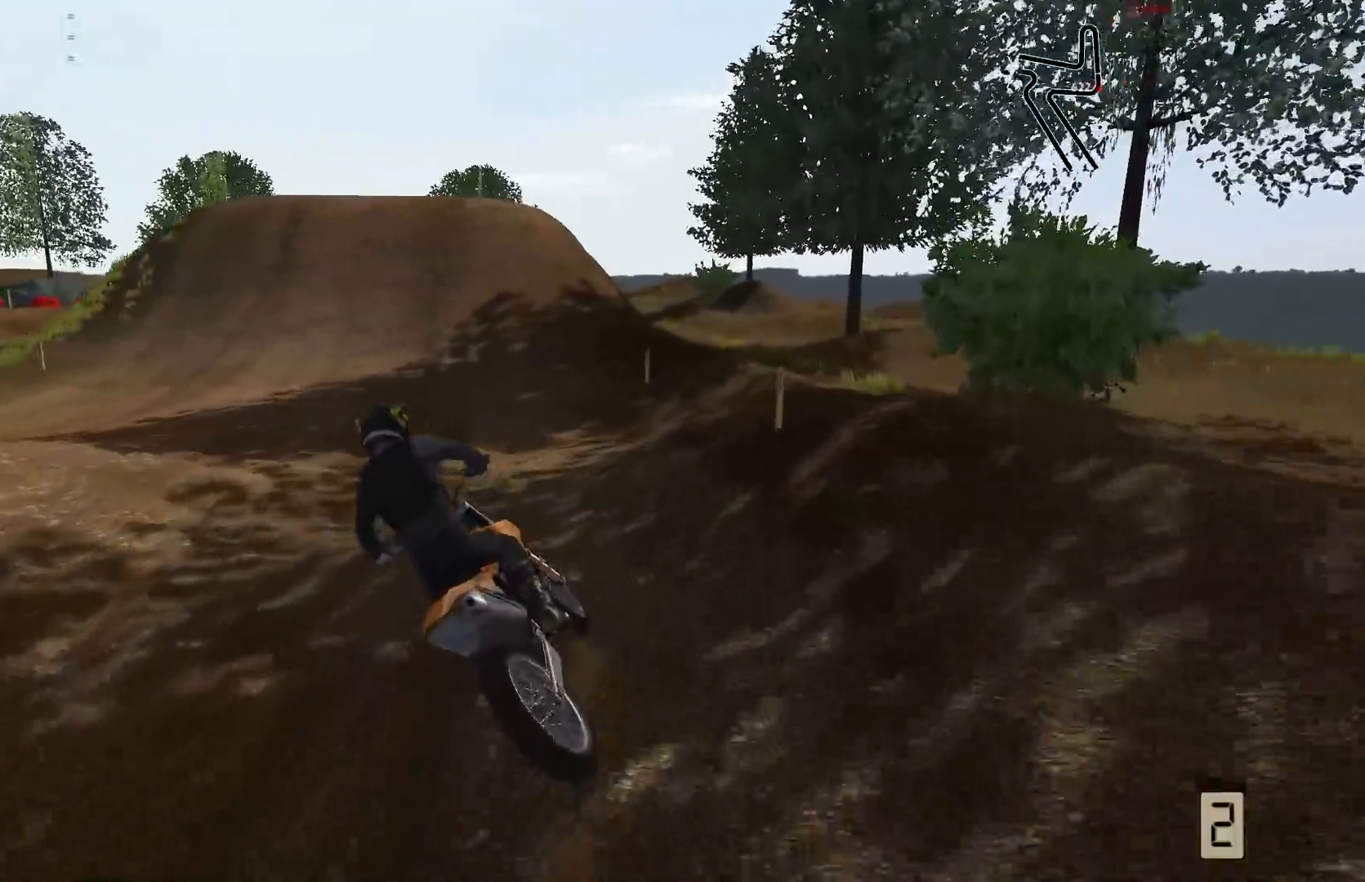
{"buttons": ["R2"], "left_stick": "center", "right_stick": "center", "events": [[83, "left_stick", "right"], [283, "left_stick", "center"], [383, "left_stick", "right"], [483, "left_stick", "center"]]}
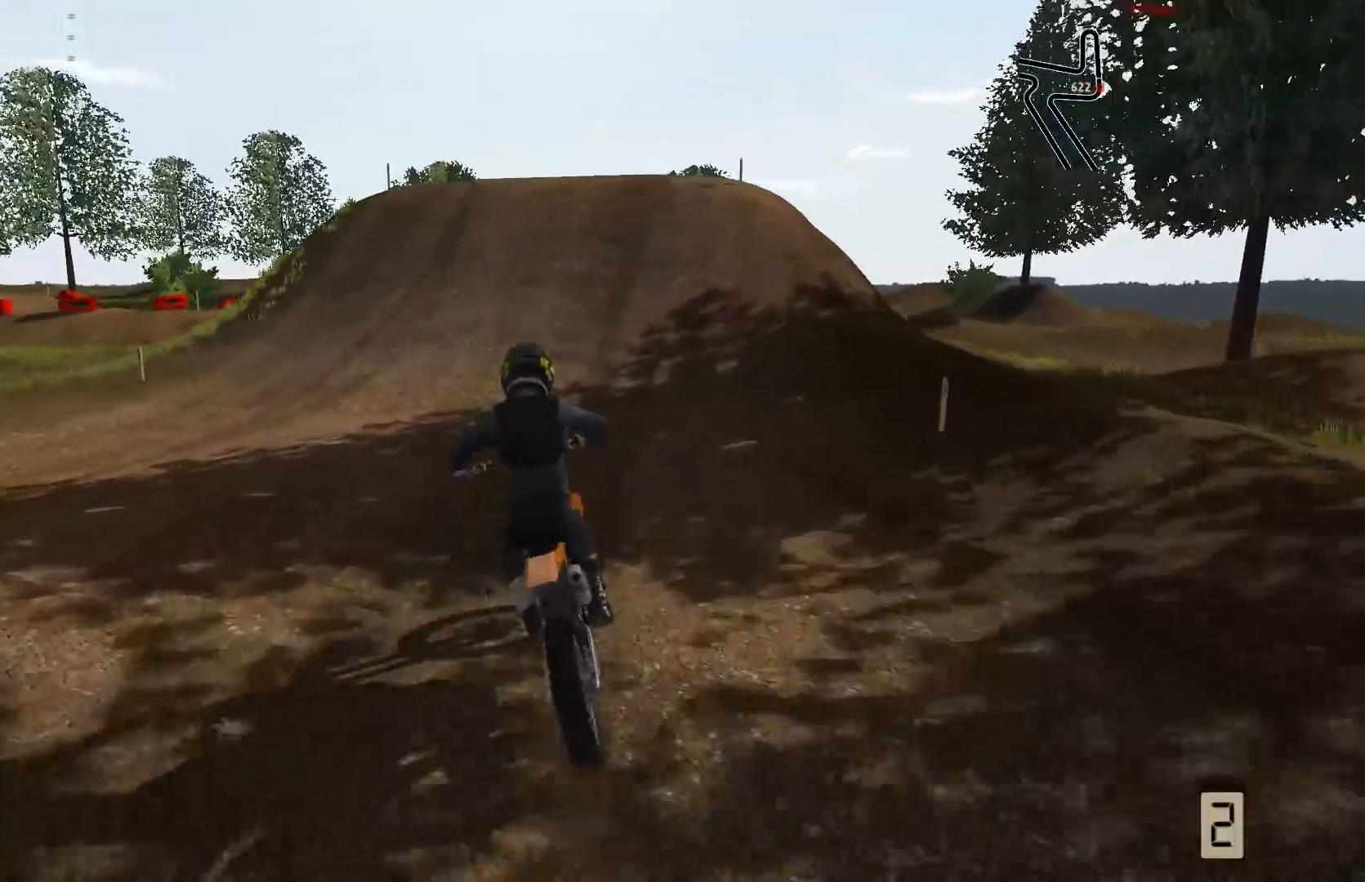
{"buttons": ["R2"], "left_stick": "center", "right_stick": "center", "events": [[167, "left_stick", "right"], [300, "left_stick", "center"]]}
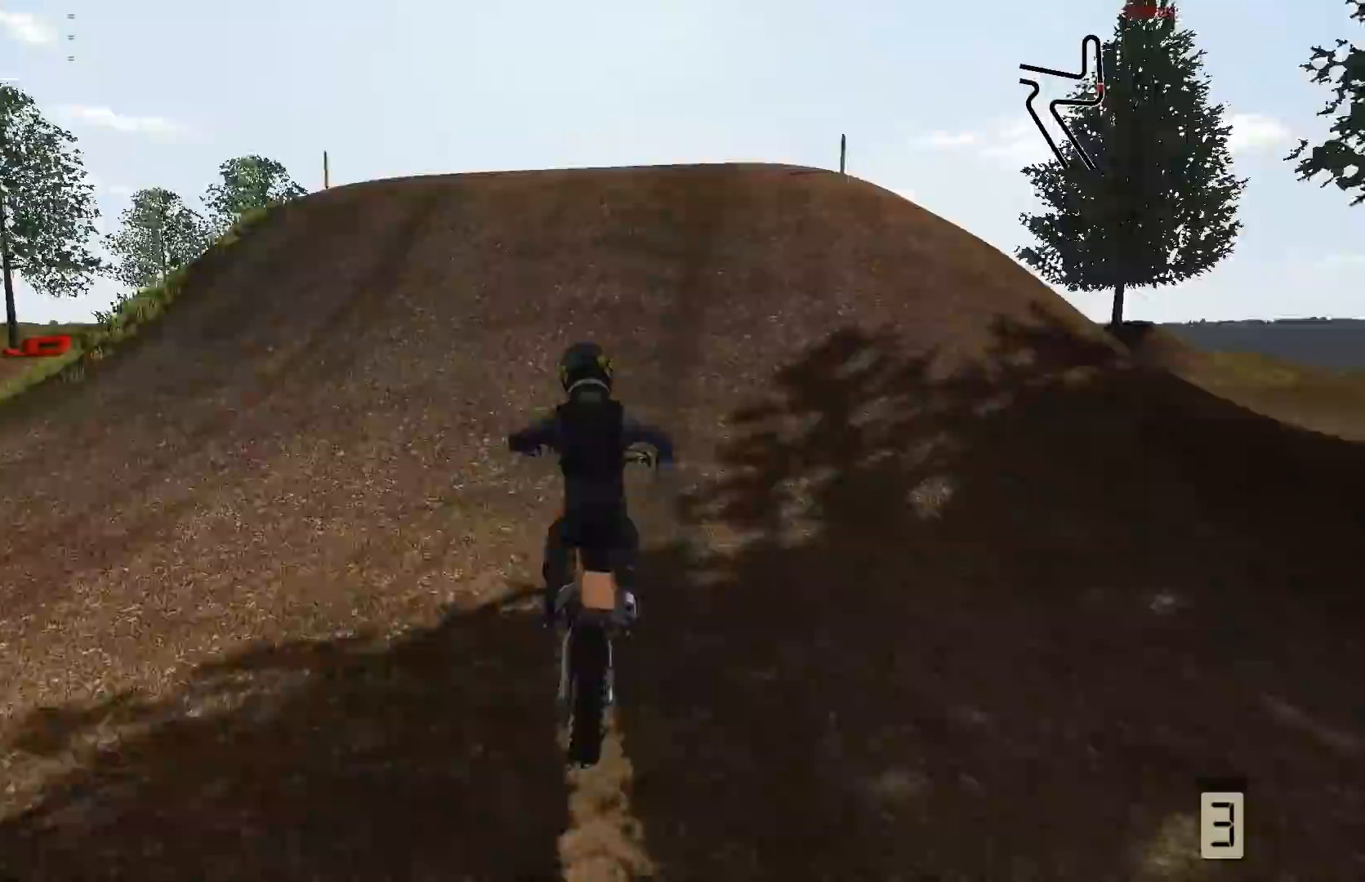
{"buttons": ["R2"], "left_stick": "right", "right_stick": "center", "events": [[267, "left_stick", "right"]]}
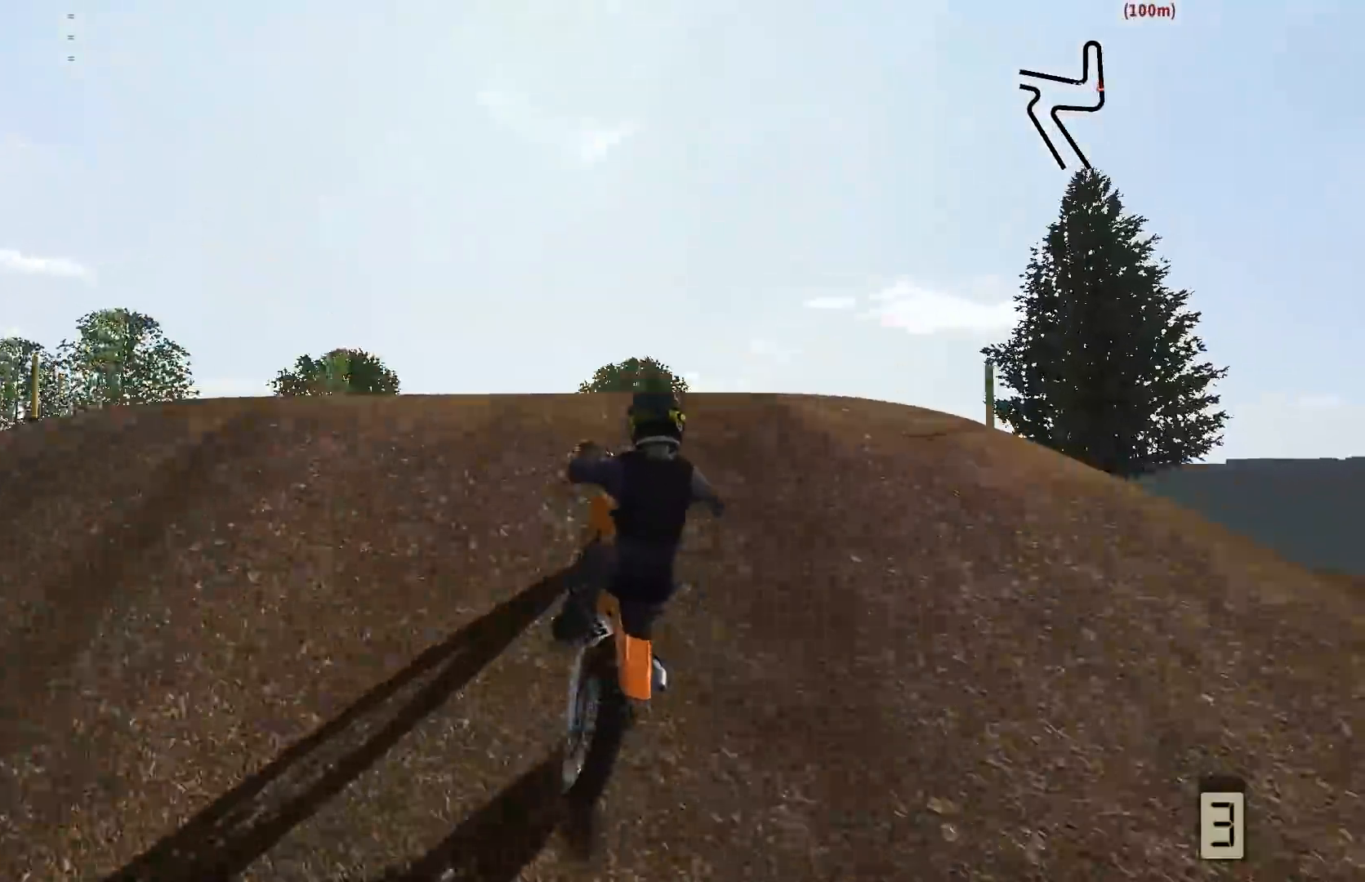
{"buttons": [], "left_stick": "center", "right_stick": "center", "events": [[383, "R2", "up"], [383, "left_stick", "center"]]}
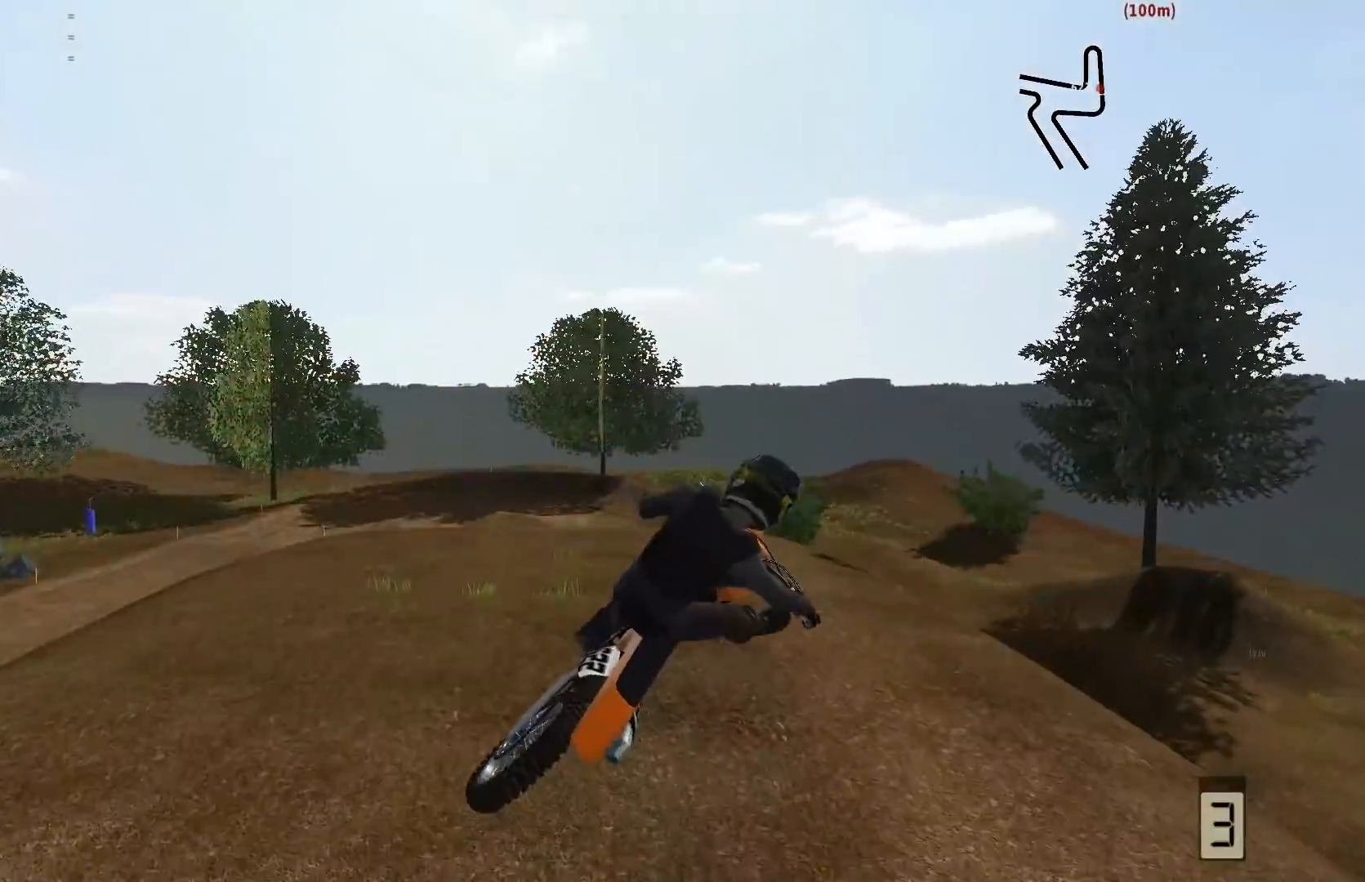
{"buttons": [], "left_stick": "center", "right_stick": "center", "events": [[83, "left_stick", "left"], [483, "left_stick", "center"]]}
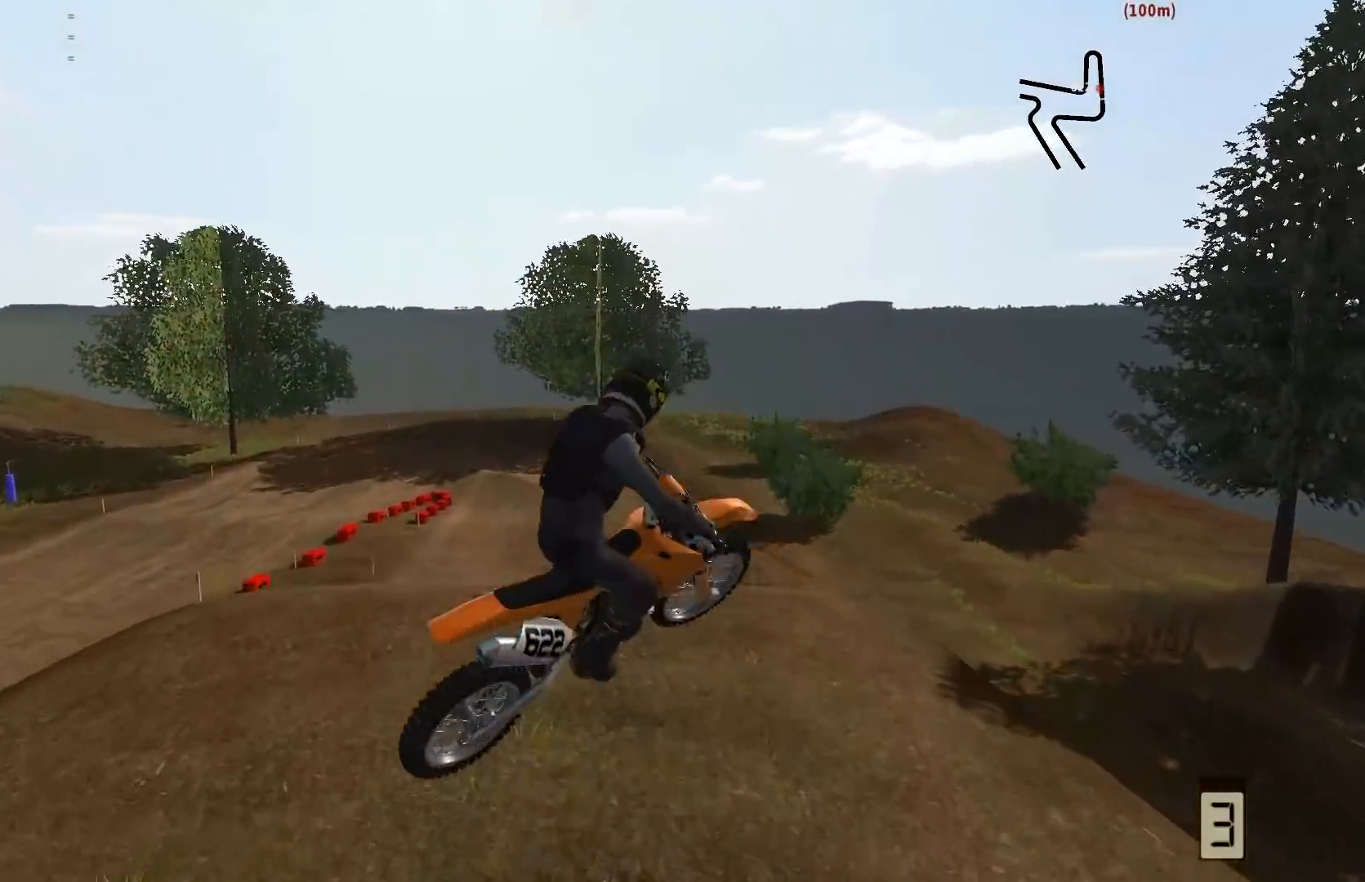
{"buttons": [], "left_stick": "right", "right_stick": "center", "events": [[83, "left_stick", "right"]]}
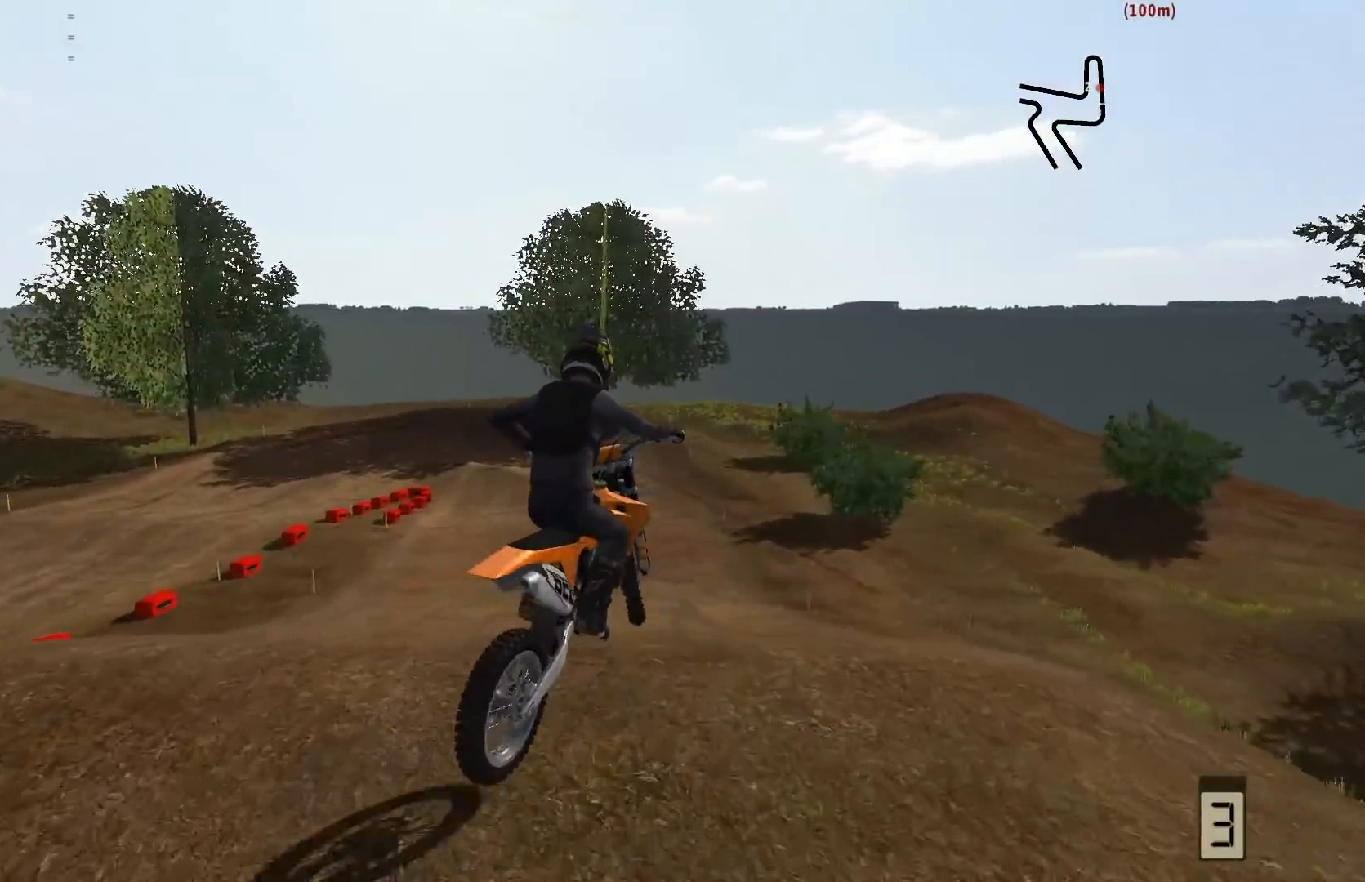
{"buttons": ["R2"], "left_stick": "center", "right_stick": "center", "events": [[50, "R2", "down"], [50, "left_stick", "center"], [50, "right_stick", "down"], [217, "left_stick", "down"], [383, "left_stick", "center"], [483, "right_stick", "center"]]}